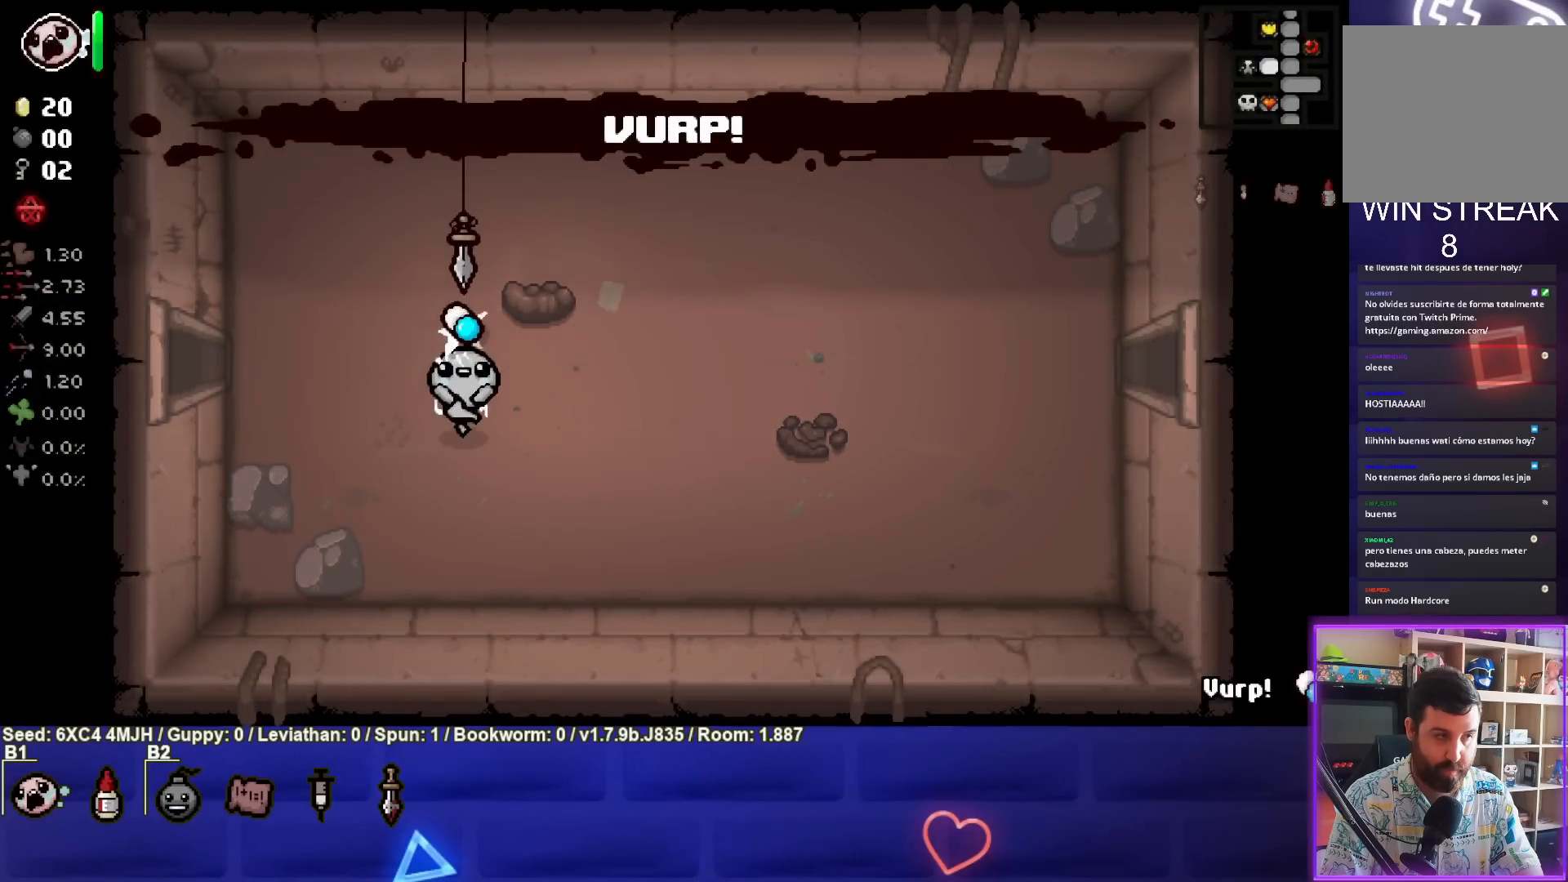
Gameplay with a controller (PlayStation layout); each line is a JSON object with the inputs held at the frame after it. "events" lists button and stick changes between this image and that frame as [ms after this image, input, new state], when the widget could be followed in between.
{"buttons": [], "left_stick": "right", "right_stick": "center", "events": []}
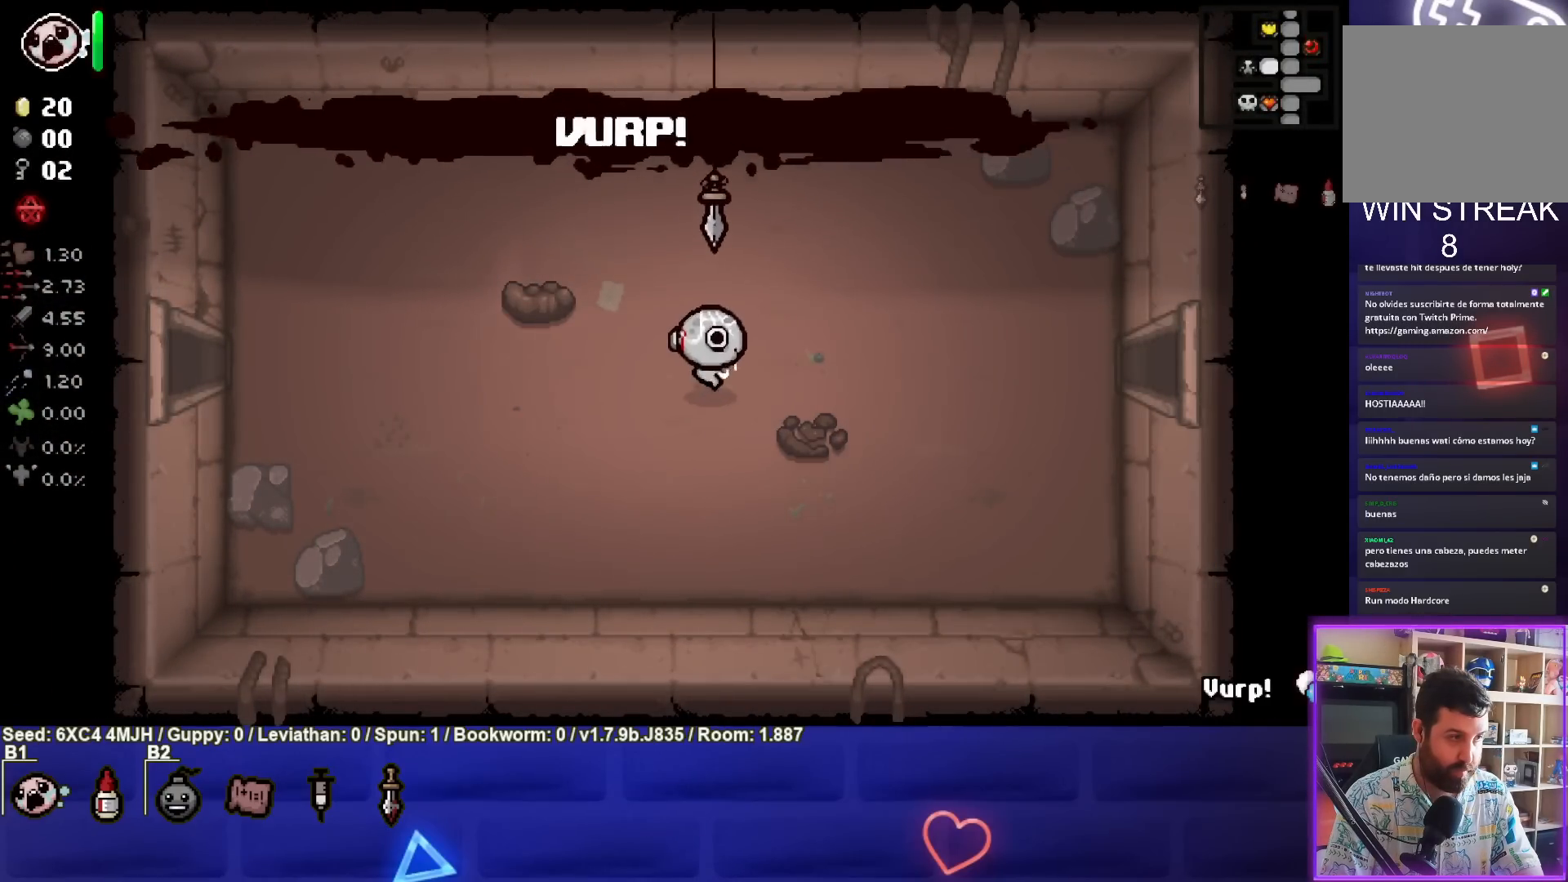
{"buttons": [], "left_stick": "right", "right_stick": "center", "events": []}
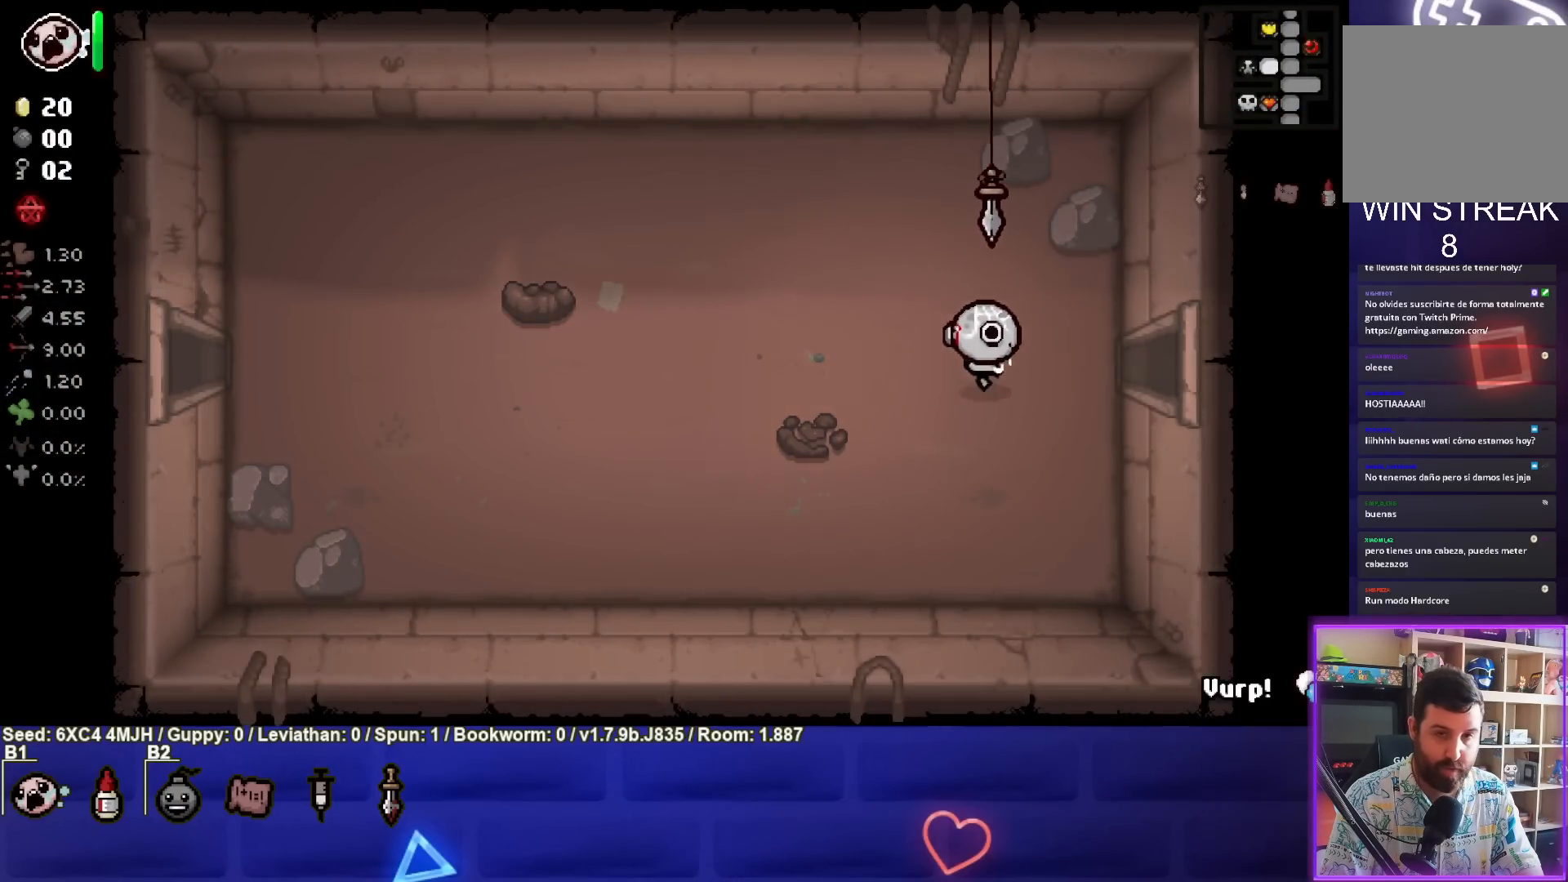
{"buttons": [], "left_stick": "center", "right_stick": "center", "events": [[433, "left_stick", "center"]]}
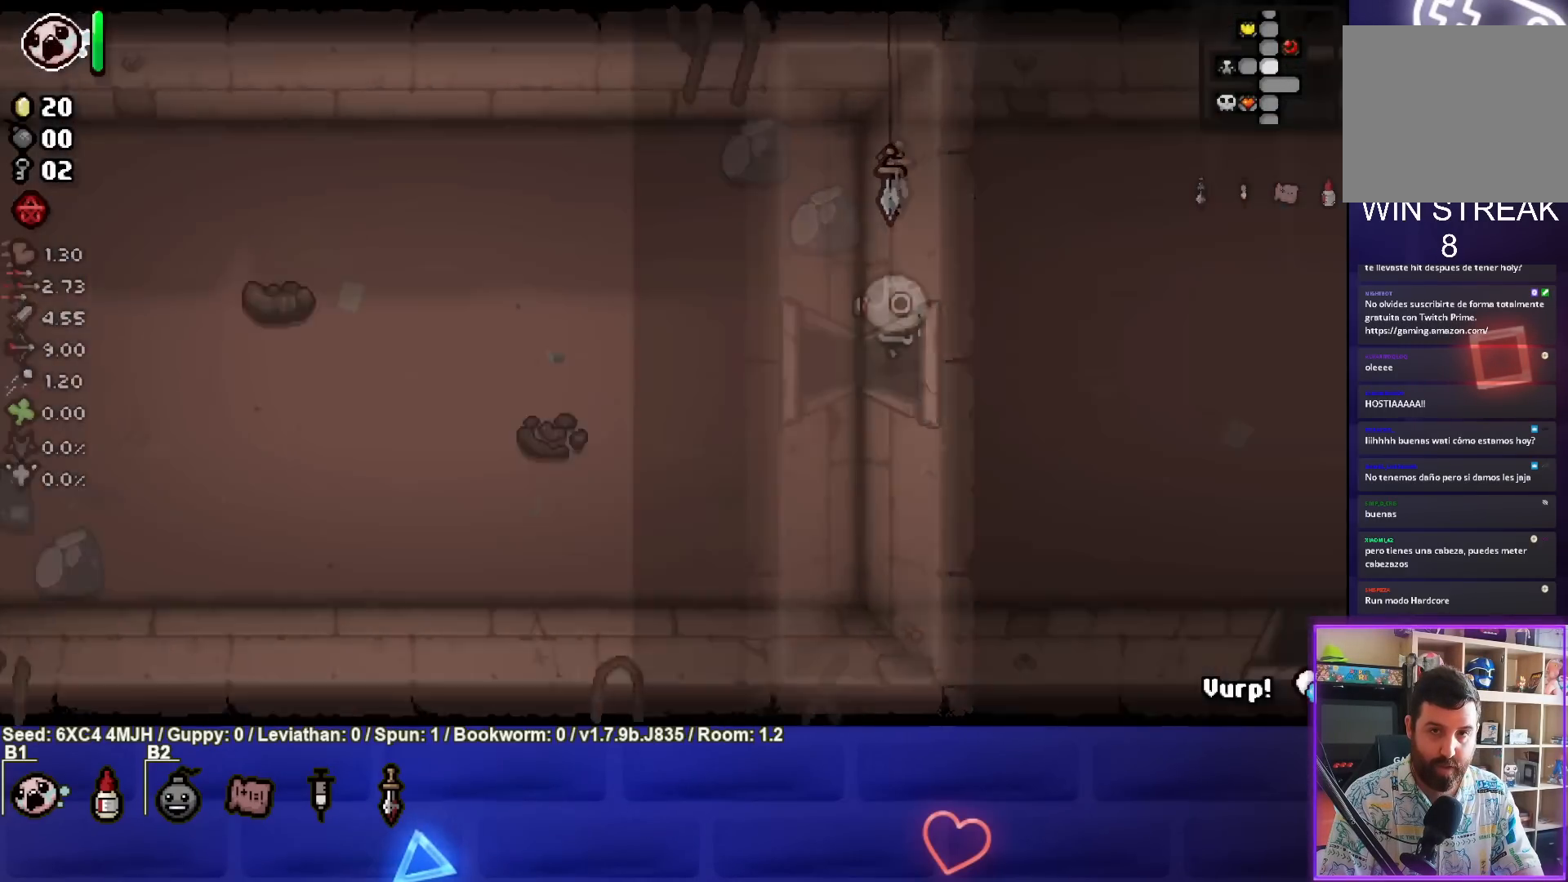
{"buttons": [], "left_stick": "right", "right_stick": "center", "events": [[333, "left_stick", "right"]]}
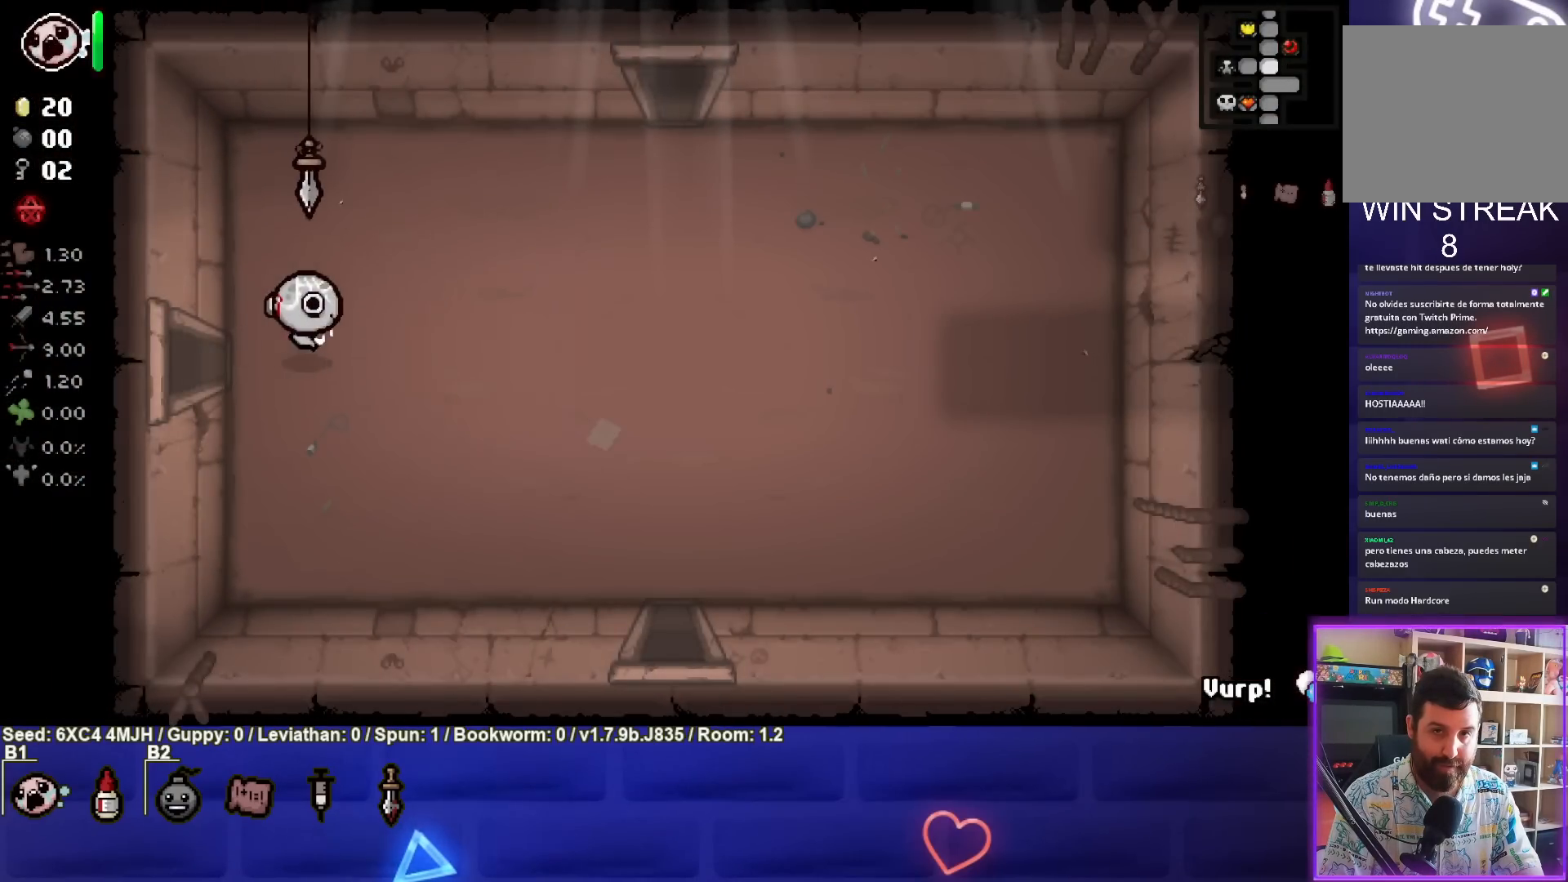
{"buttons": [], "left_stick": "right", "right_stick": "center", "events": []}
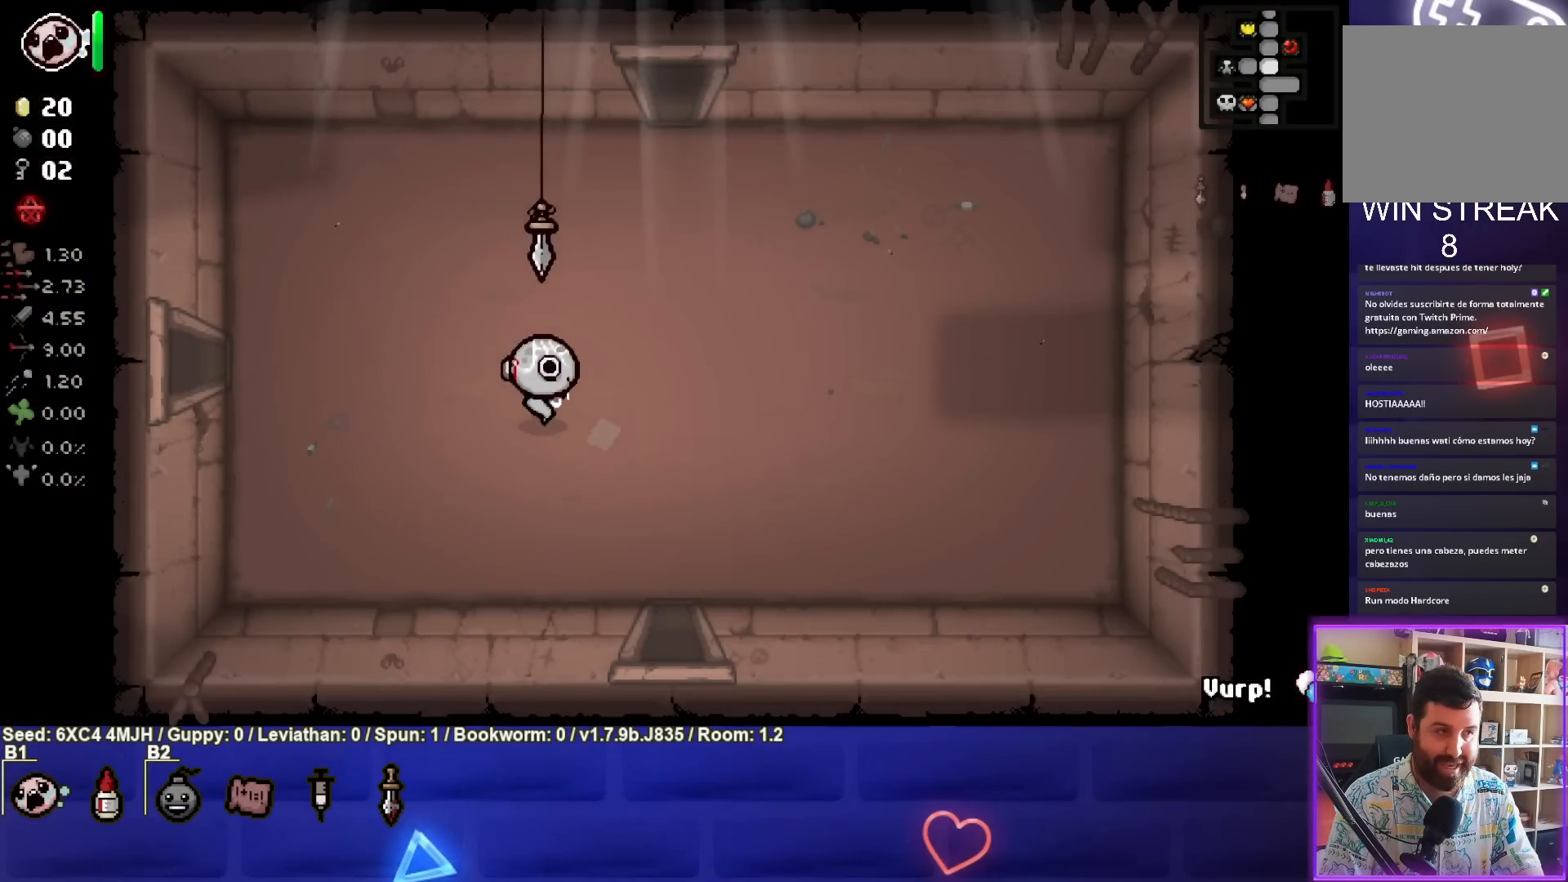
{"buttons": ["SELECT"], "left_stick": "center", "right_stick": "center", "events": [[50, "left_stick", "center"], [317, "SELECT", "down"]]}
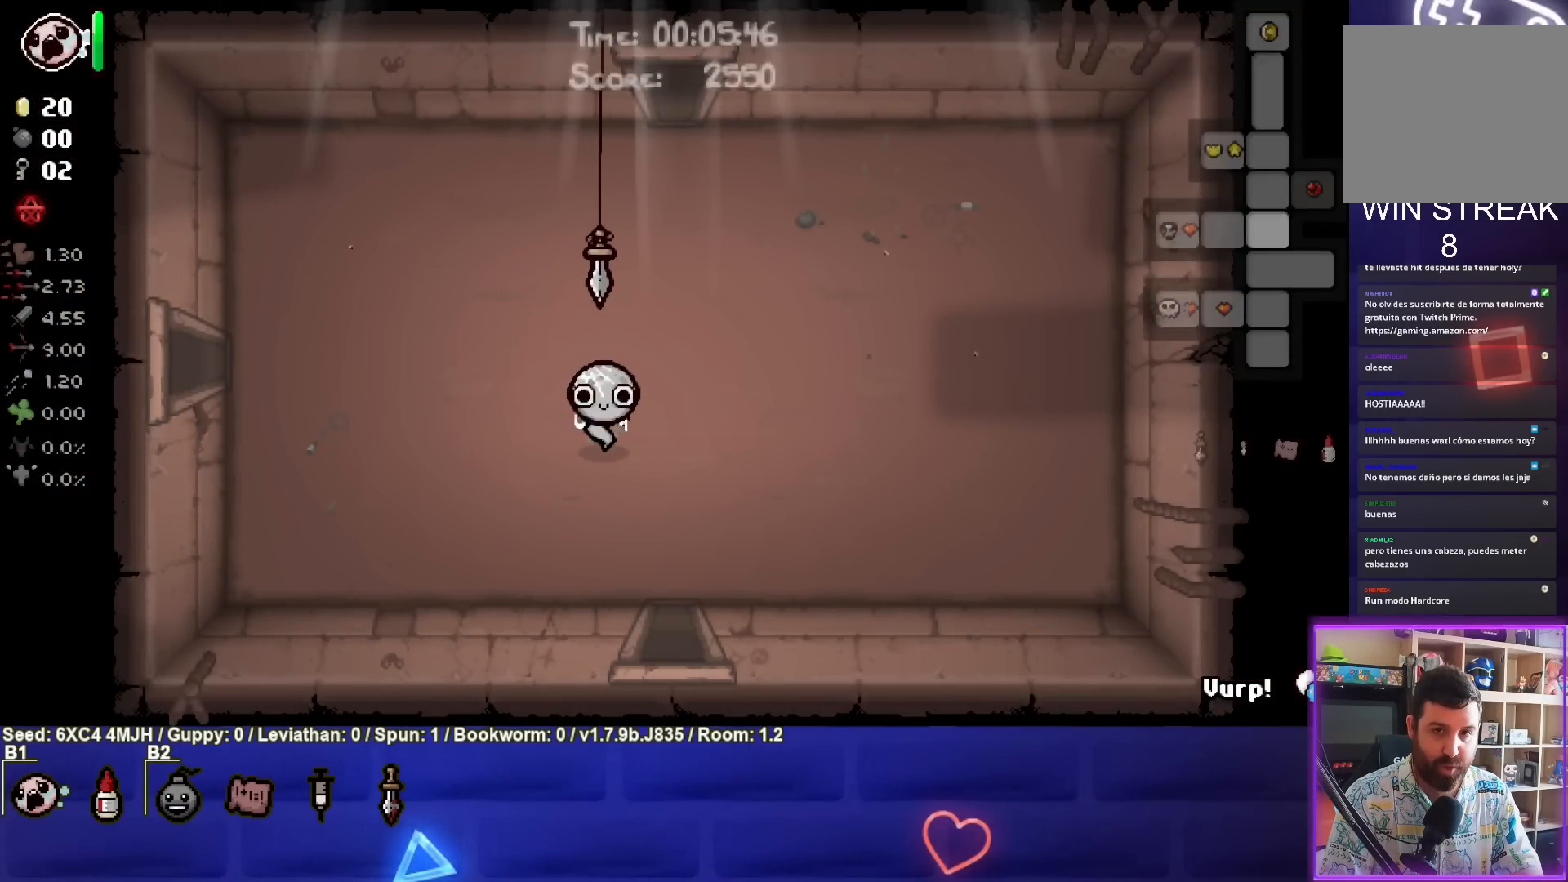
{"buttons": [], "left_stick": "center", "right_stick": "center", "events": [[333, "SELECT", "up"]]}
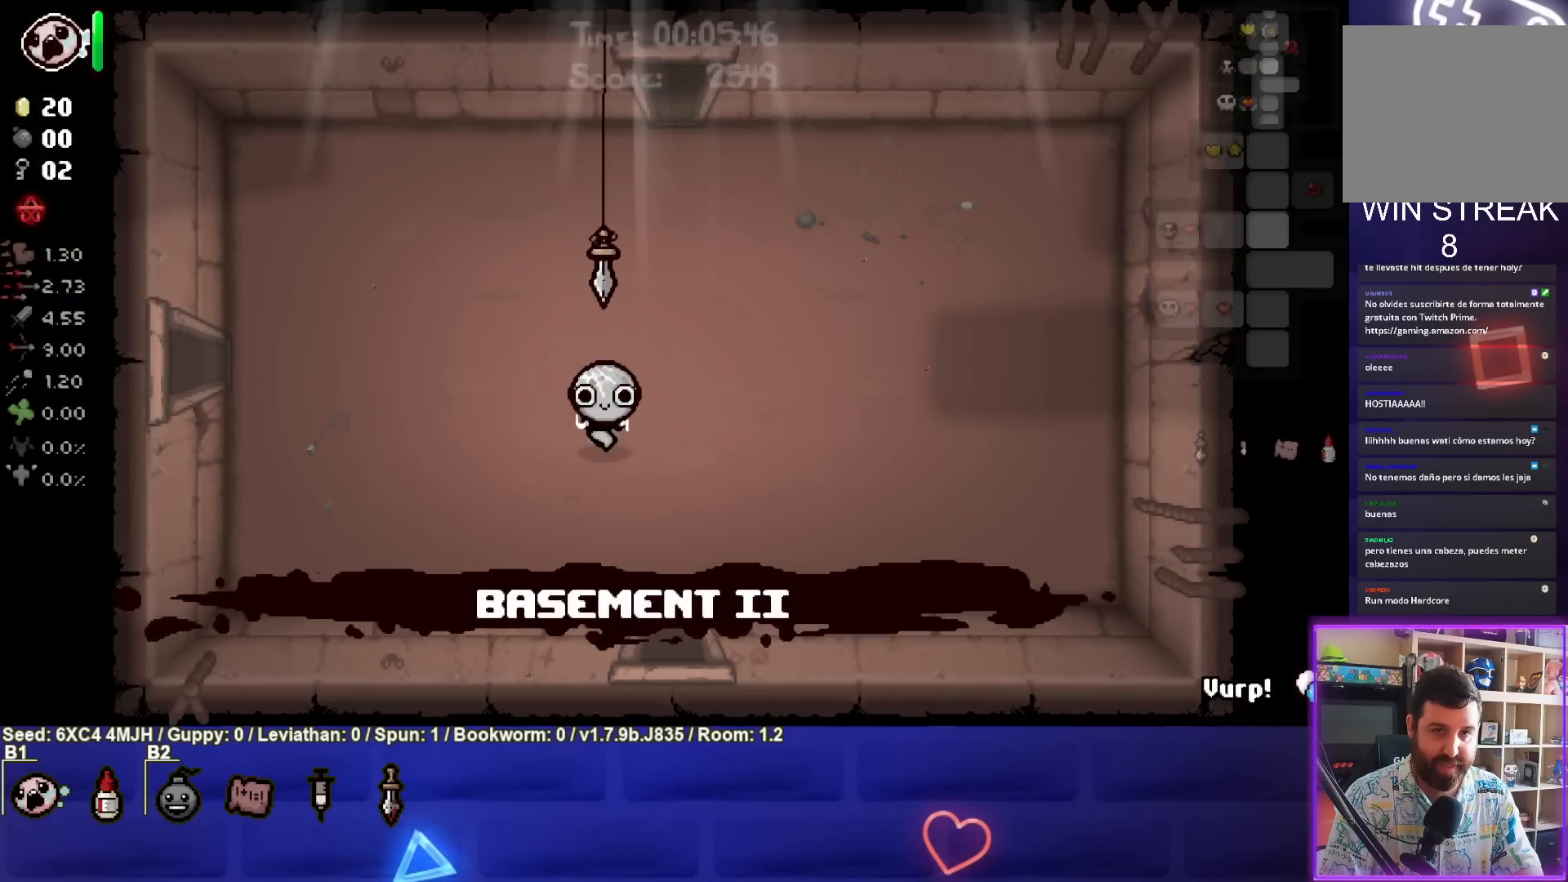
{"buttons": [], "left_stick": "up", "right_stick": "center", "events": [[117, "left_stick", "up-right"], [317, "left_stick", "up"]]}
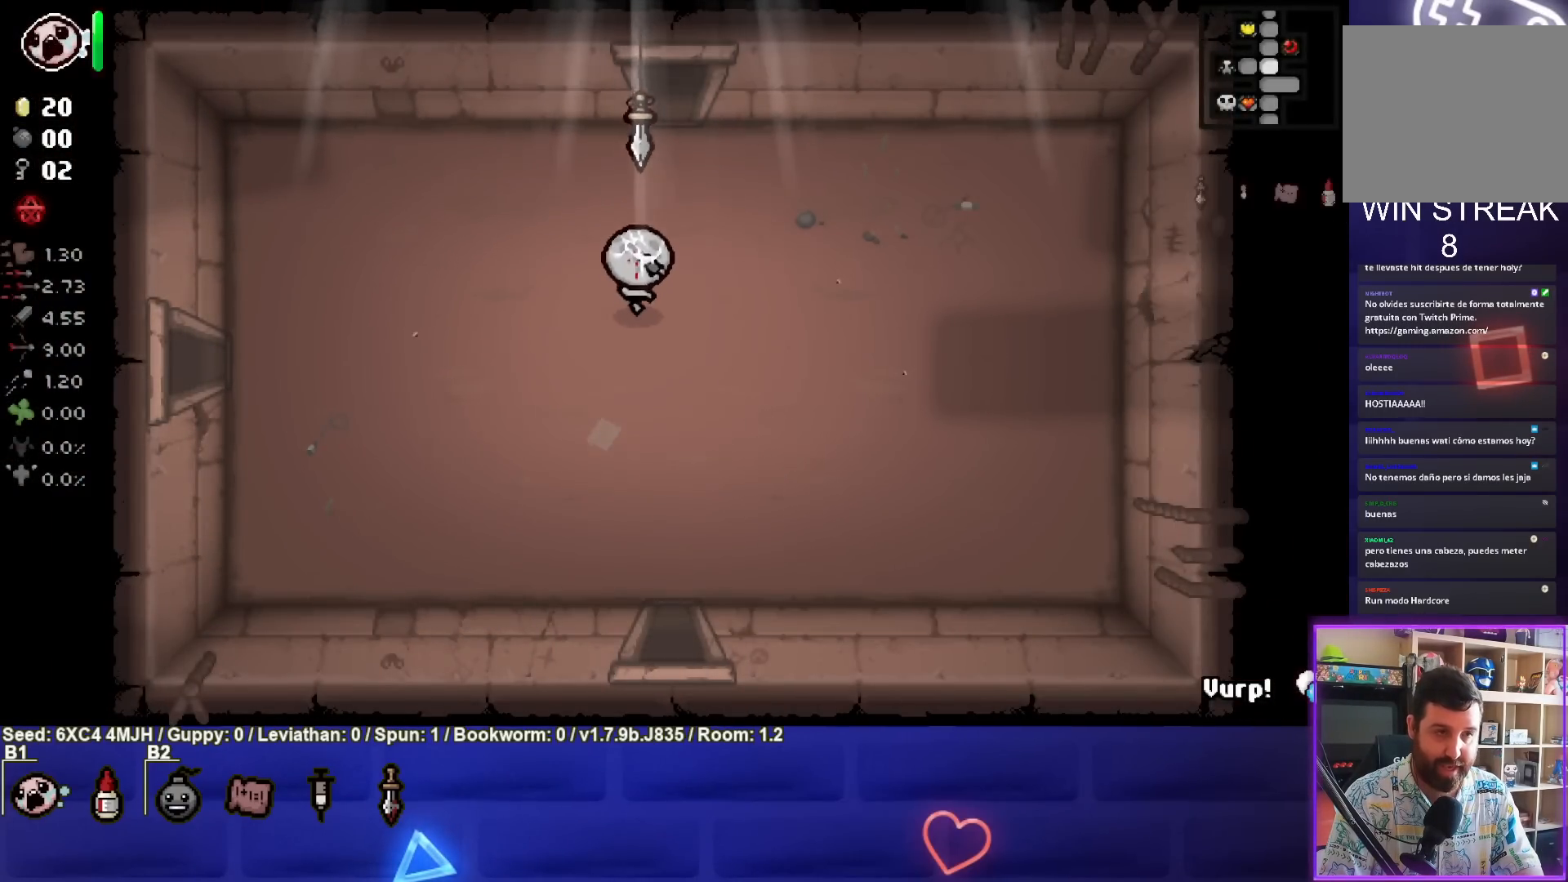
{"buttons": [], "left_stick": "up", "right_stick": "center", "events": []}
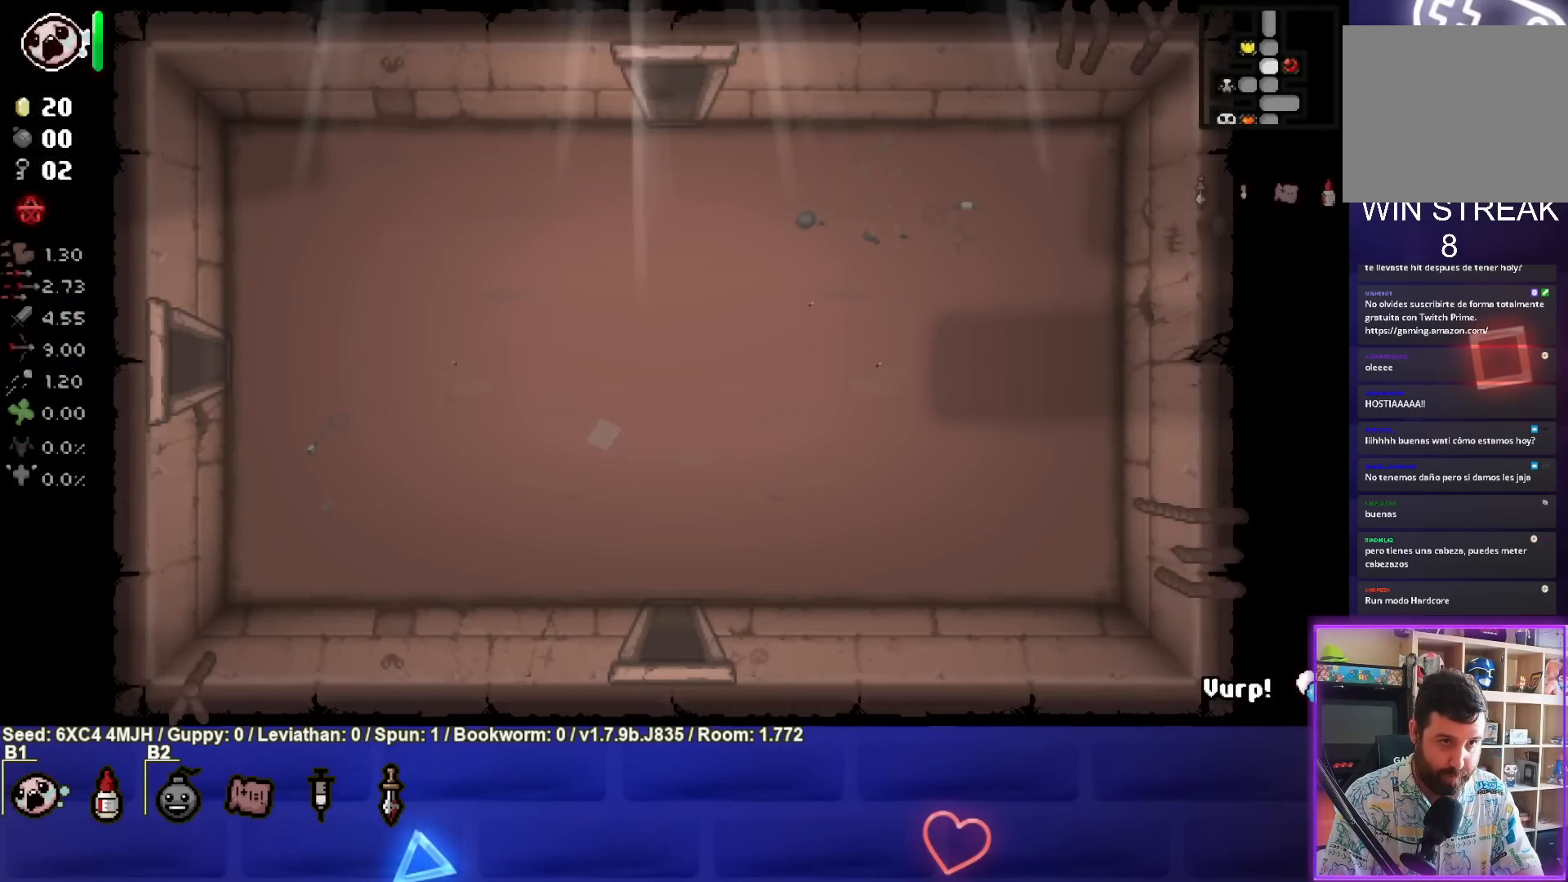
{"buttons": [], "left_stick": "up-left", "right_stick": "center", "events": [[17, "left_stick", "center"], [417, "left_stick", "up-left"]]}
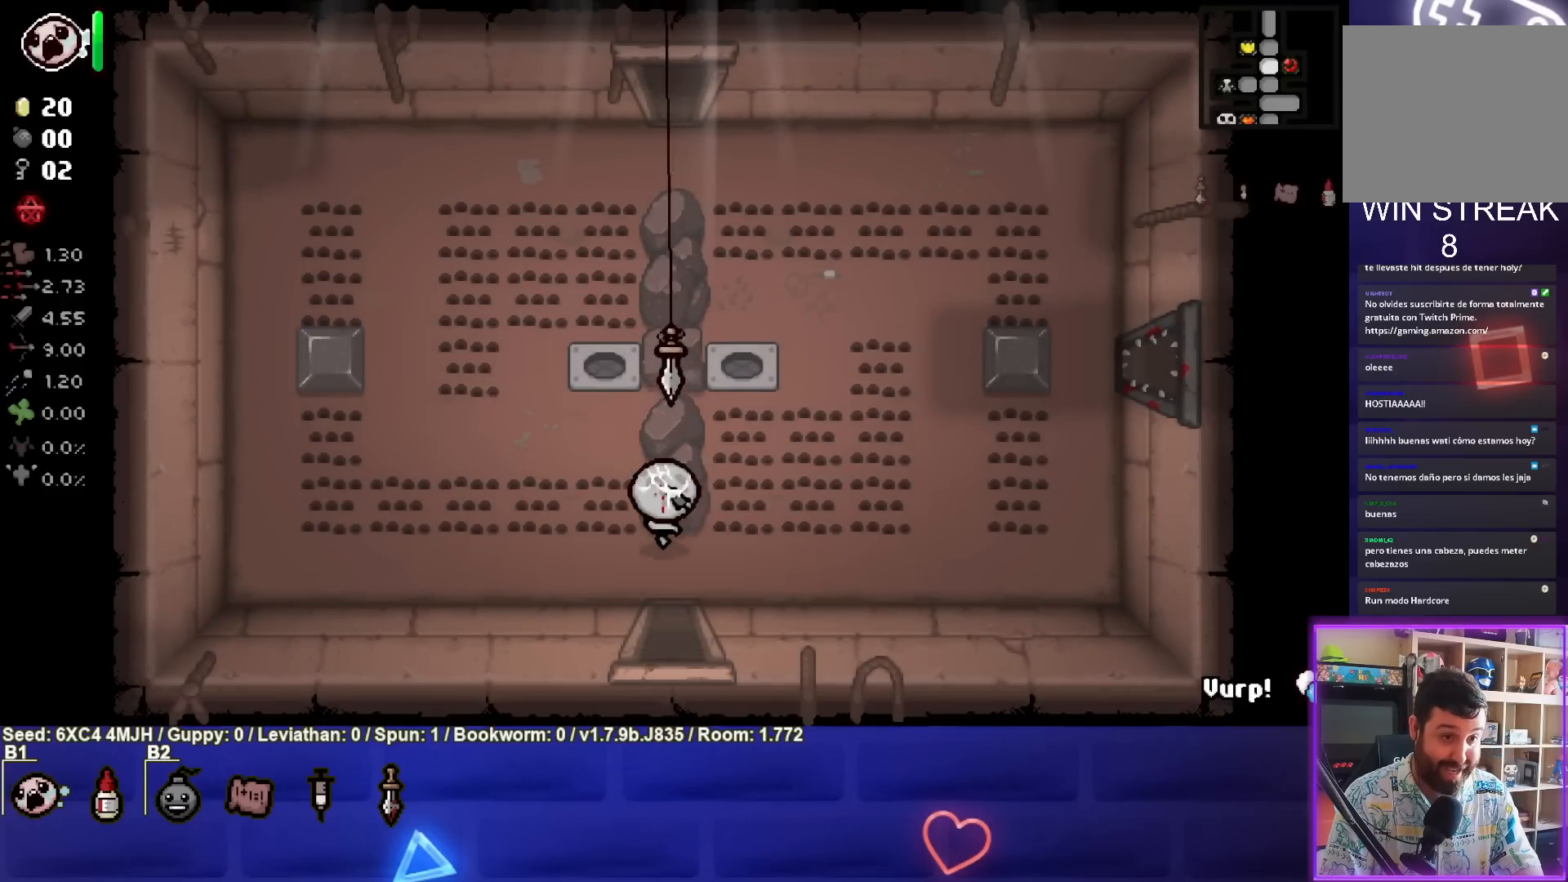
{"buttons": [], "left_stick": "up", "right_stick": "center", "events": [[217, "left_stick", "up"]]}
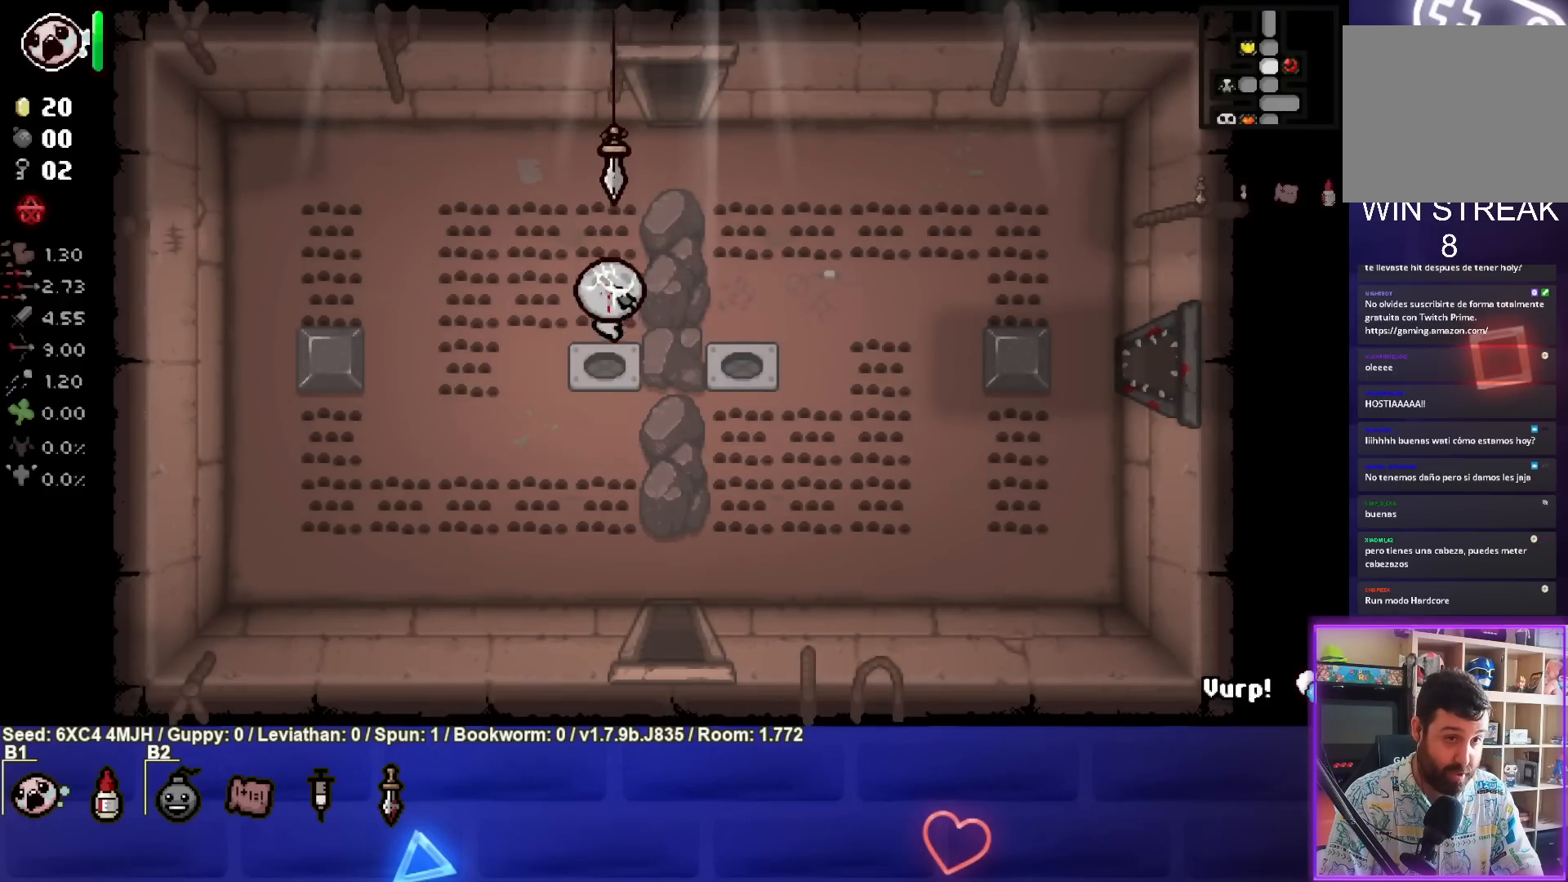
{"buttons": [], "left_stick": "up", "right_stick": "center", "events": []}
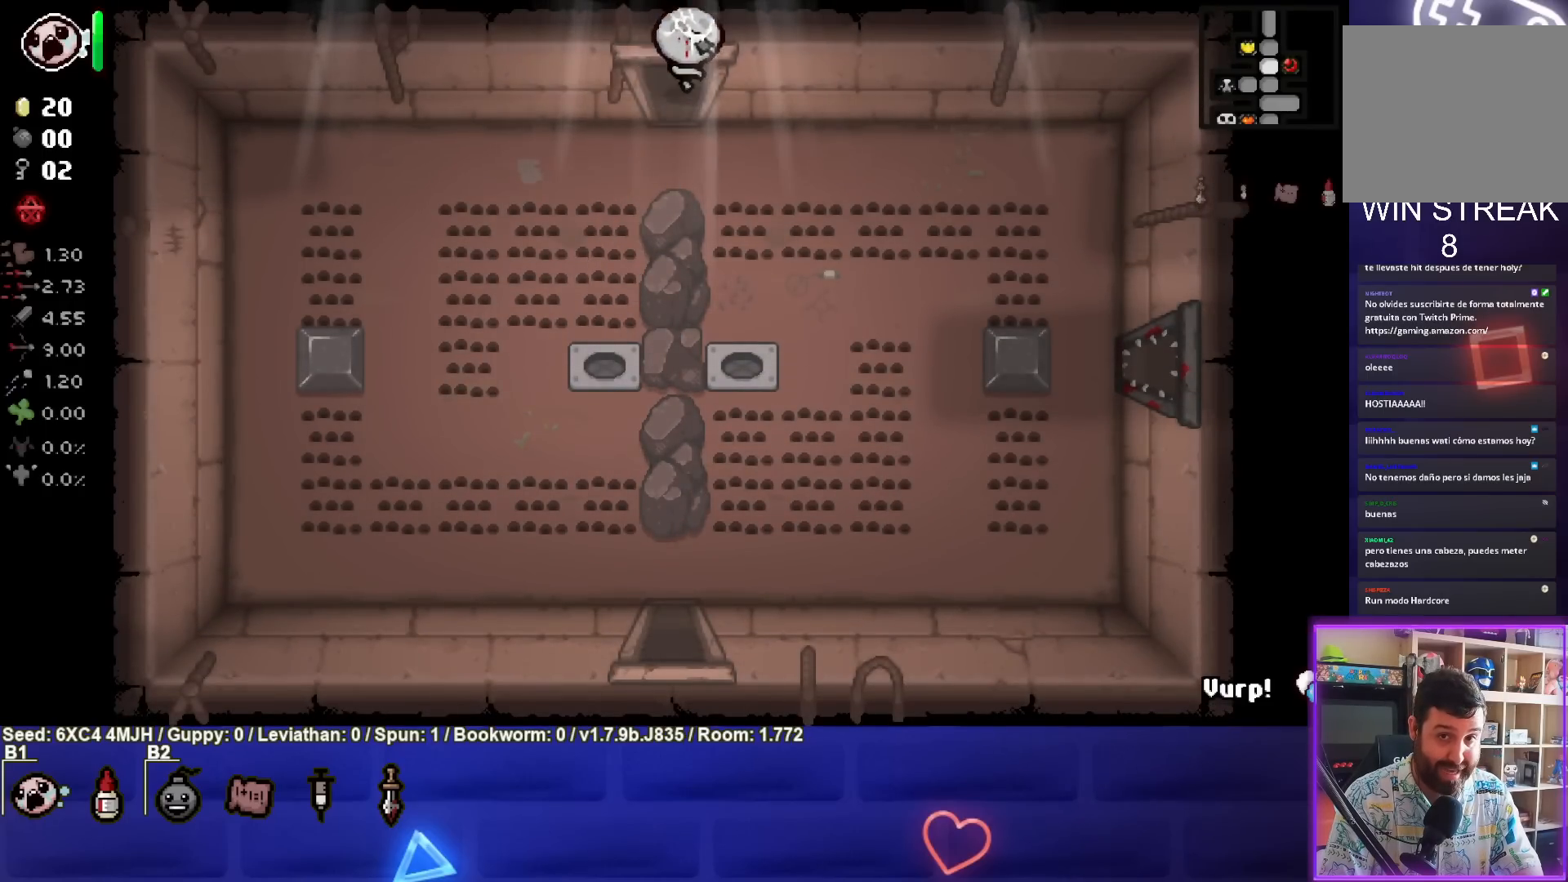
{"buttons": [], "left_stick": "up", "right_stick": "center", "events": [[83, "left_stick", "center"], [500, "left_stick", "up"]]}
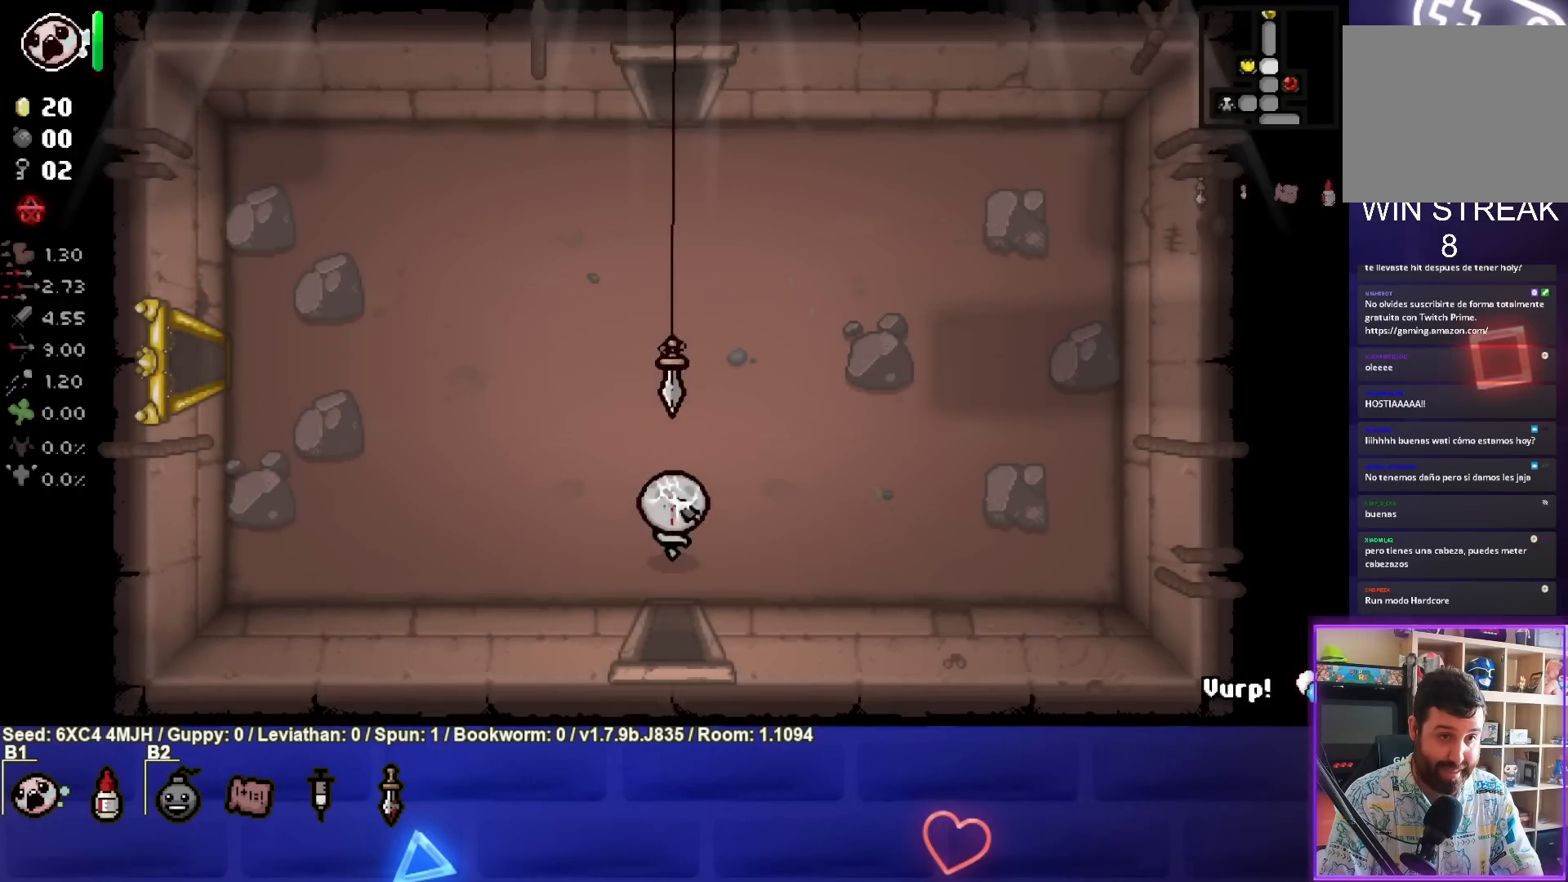
{"buttons": [], "left_stick": "up", "right_stick": "center", "events": []}
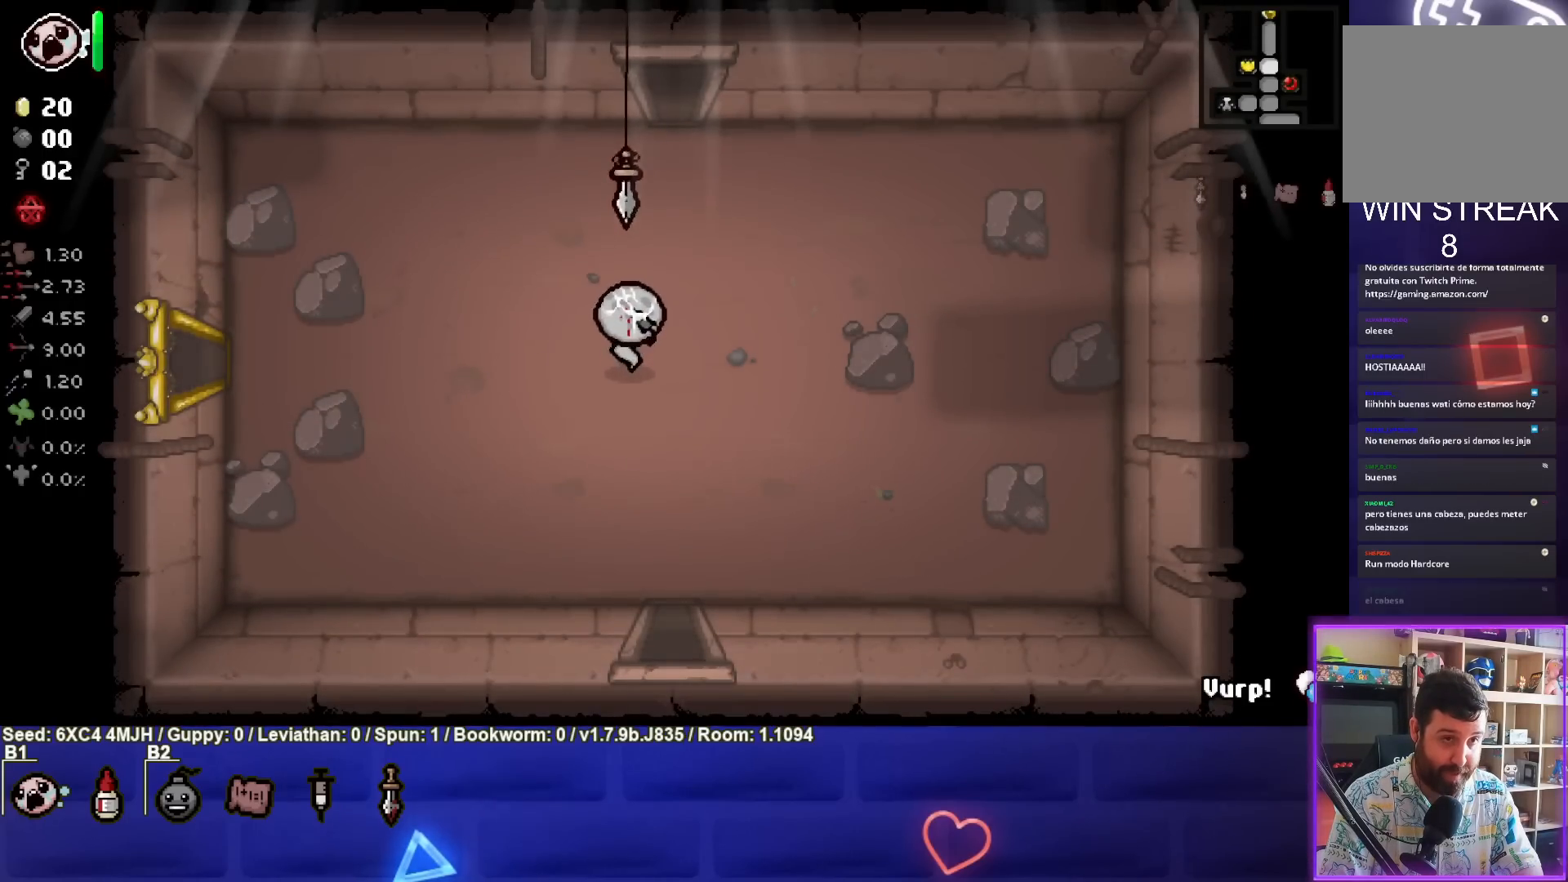
{"buttons": [], "left_stick": "up", "right_stick": "center", "events": []}
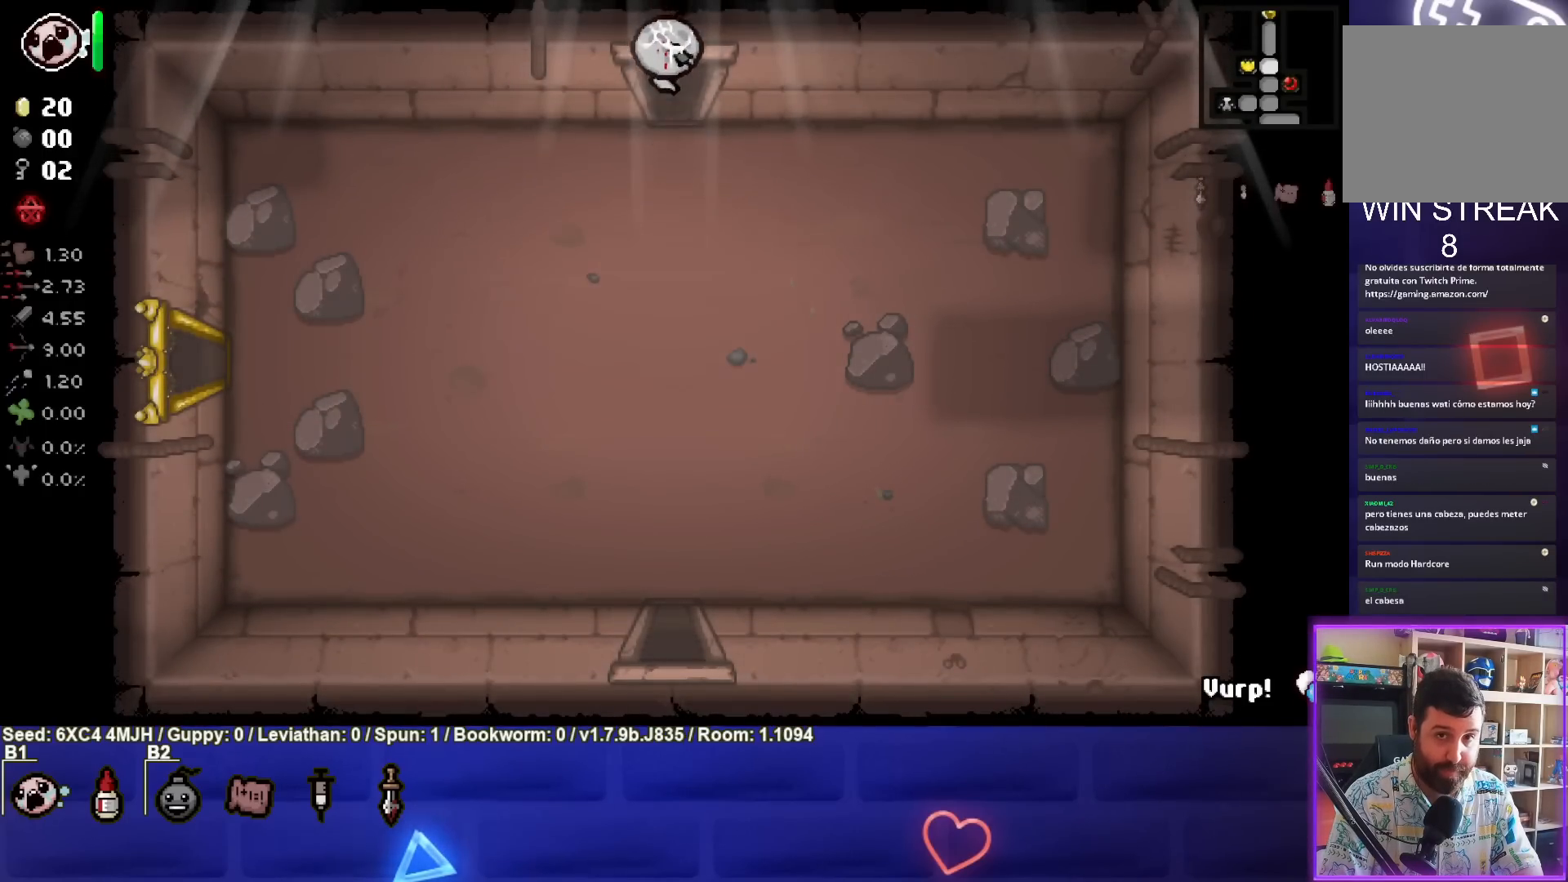
{"buttons": [], "left_stick": "up", "right_stick": "center", "events": [[100, "left_stick", "center"], [450, "left_stick", "up"]]}
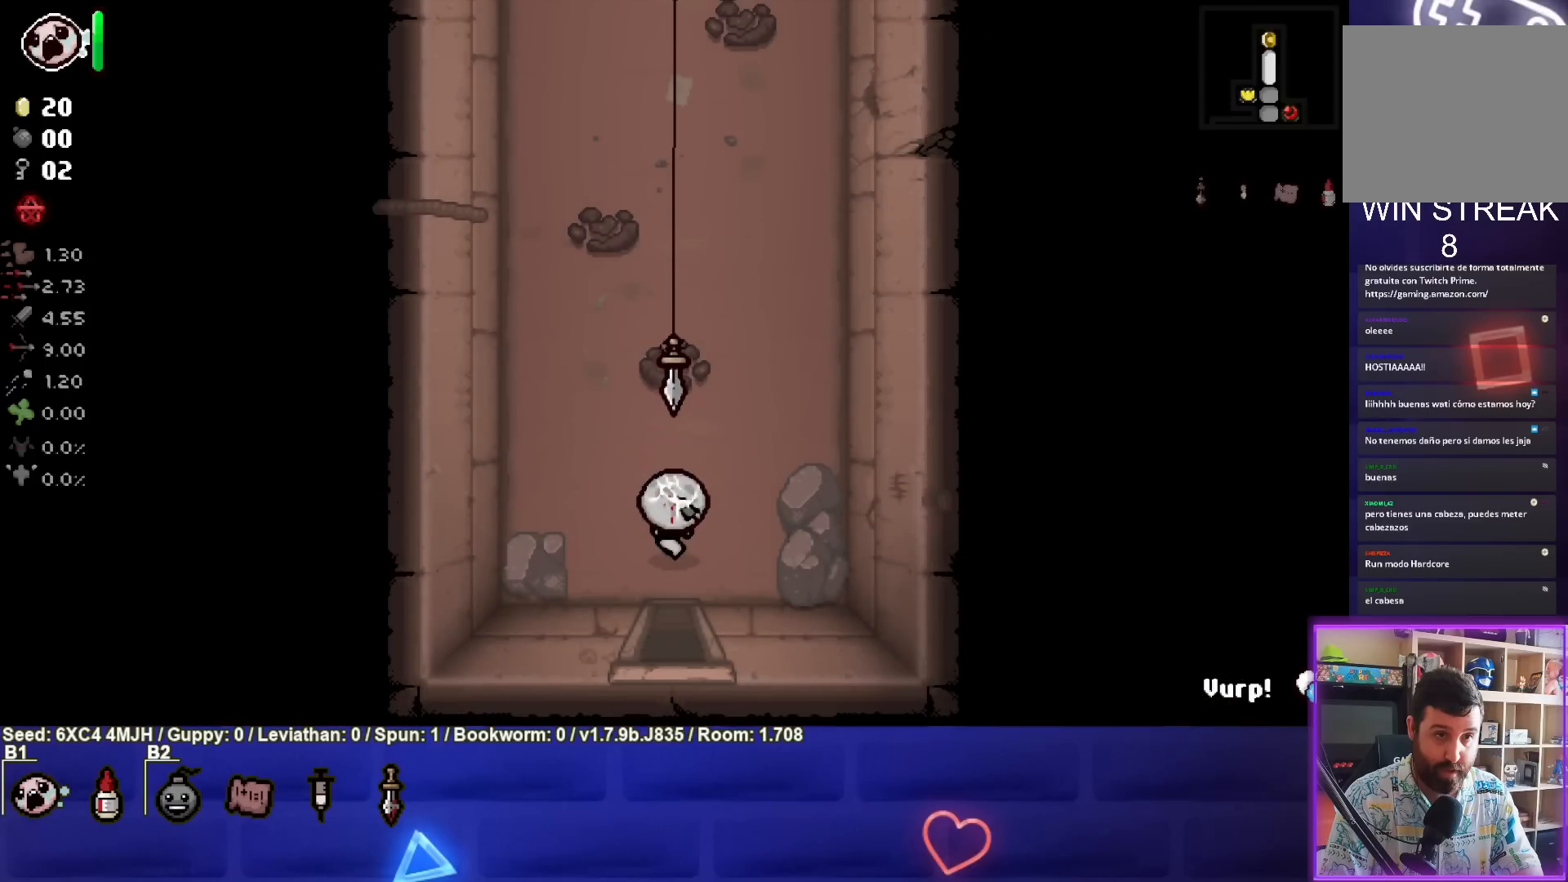
{"buttons": [], "left_stick": "up", "right_stick": "center", "events": []}
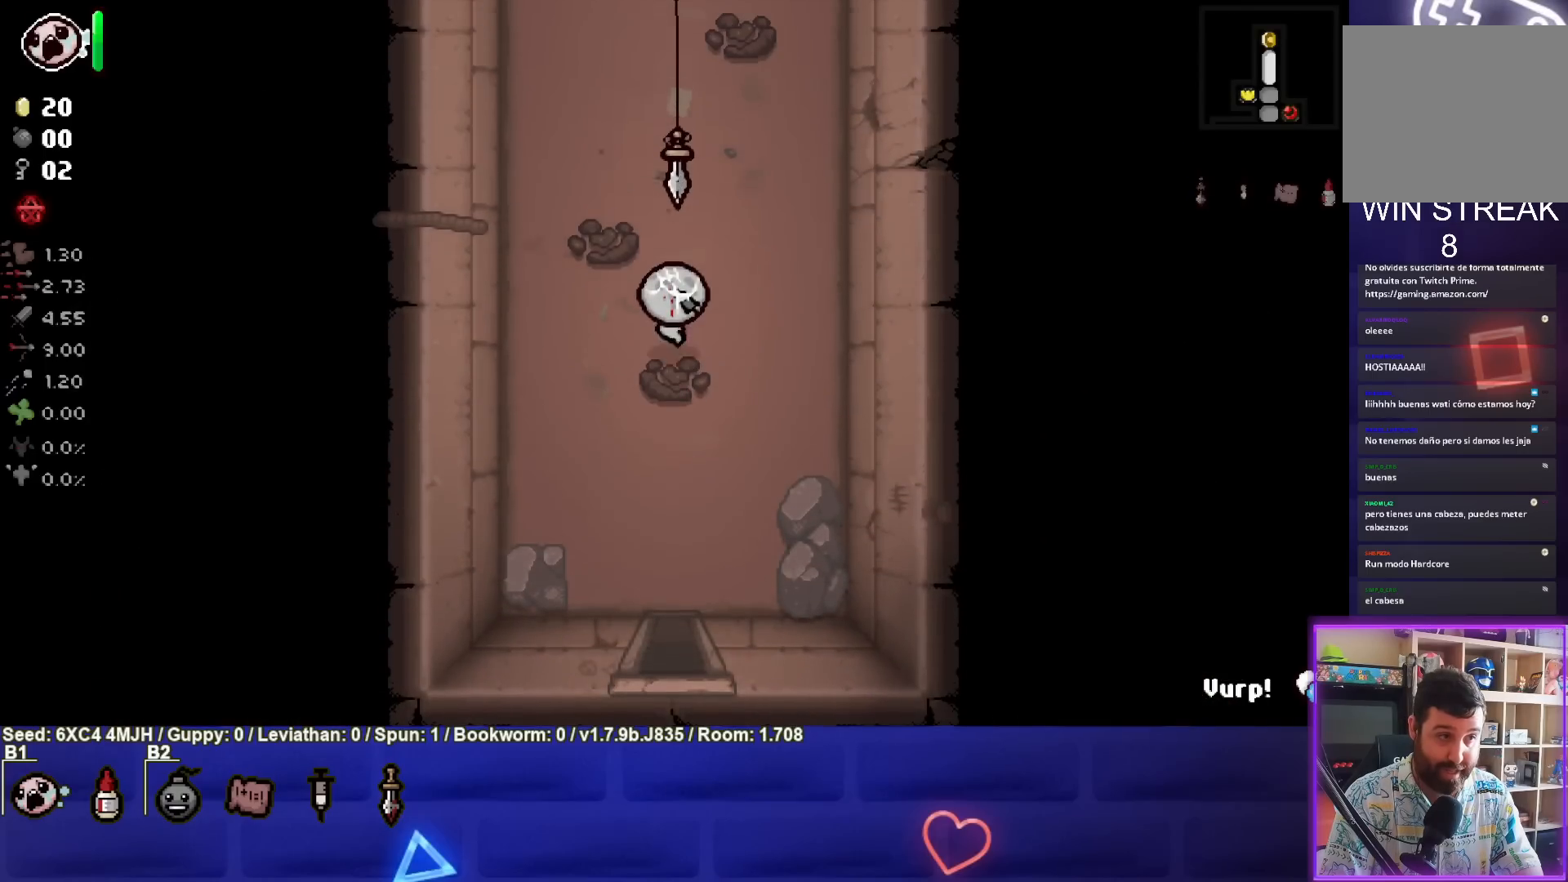
{"buttons": [], "left_stick": "up", "right_stick": "center", "events": []}
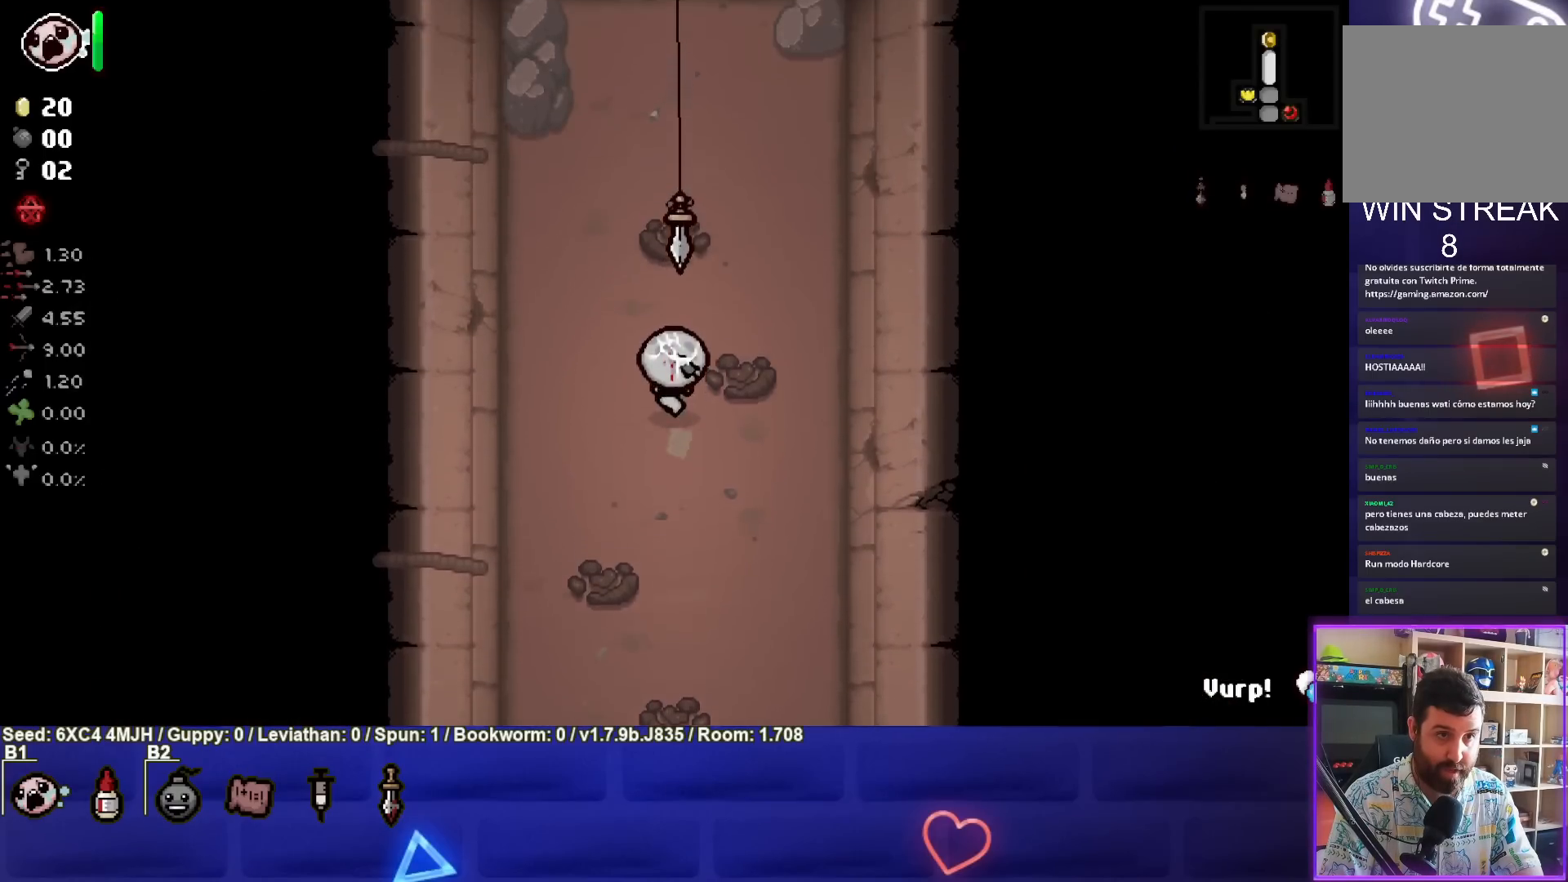
{"buttons": [], "left_stick": "up", "right_stick": "center", "events": []}
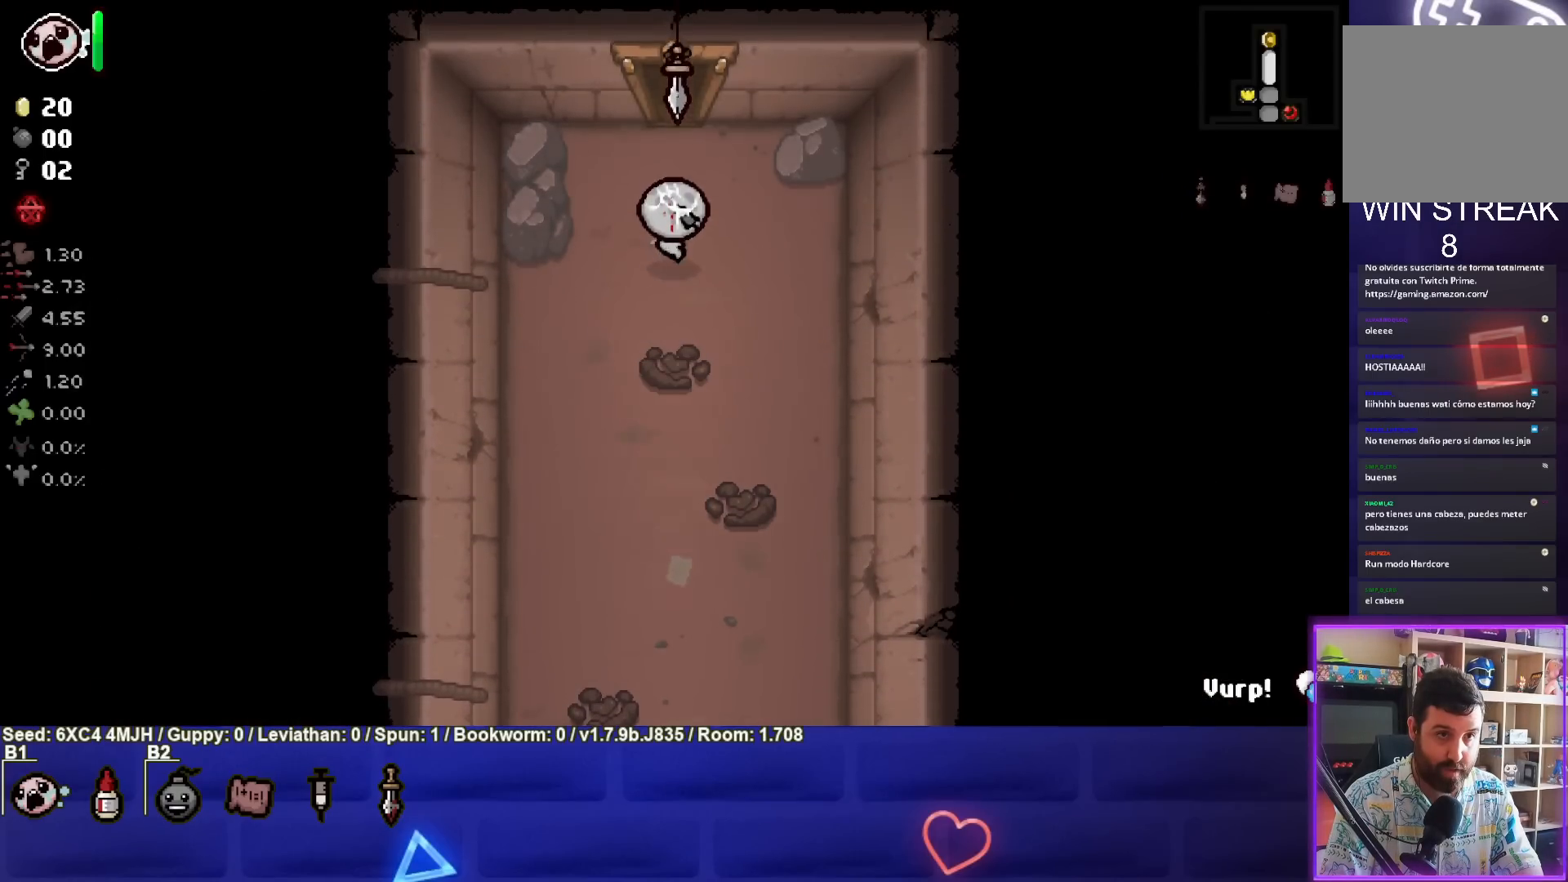
{"buttons": [], "left_stick": "center", "right_stick": "center", "events": [[350, "left_stick", "center"]]}
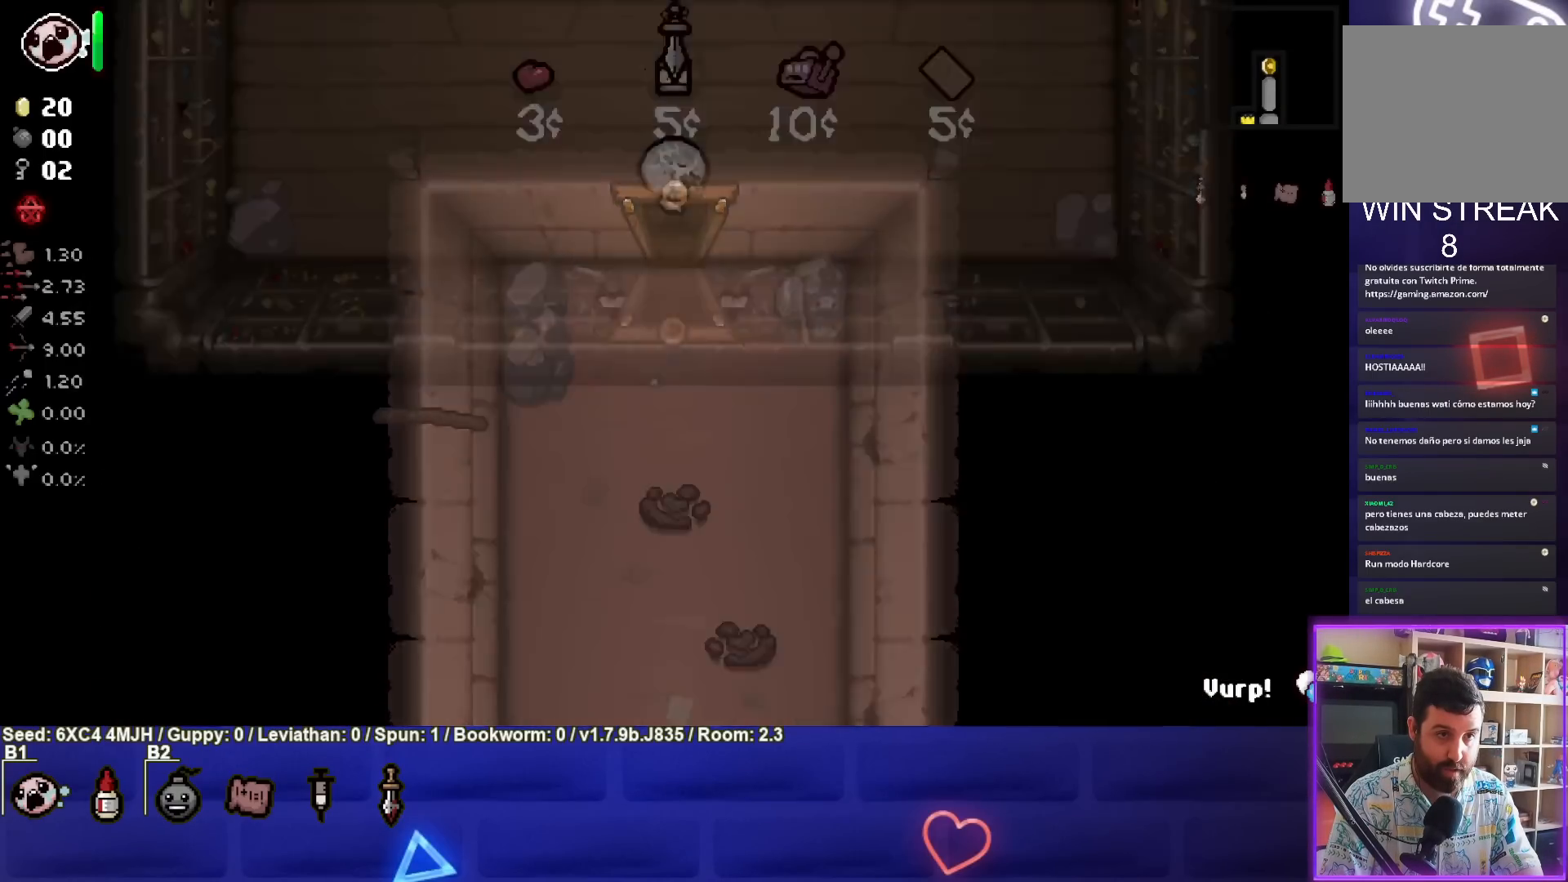
{"buttons": [], "left_stick": "center", "right_stick": "center", "events": []}
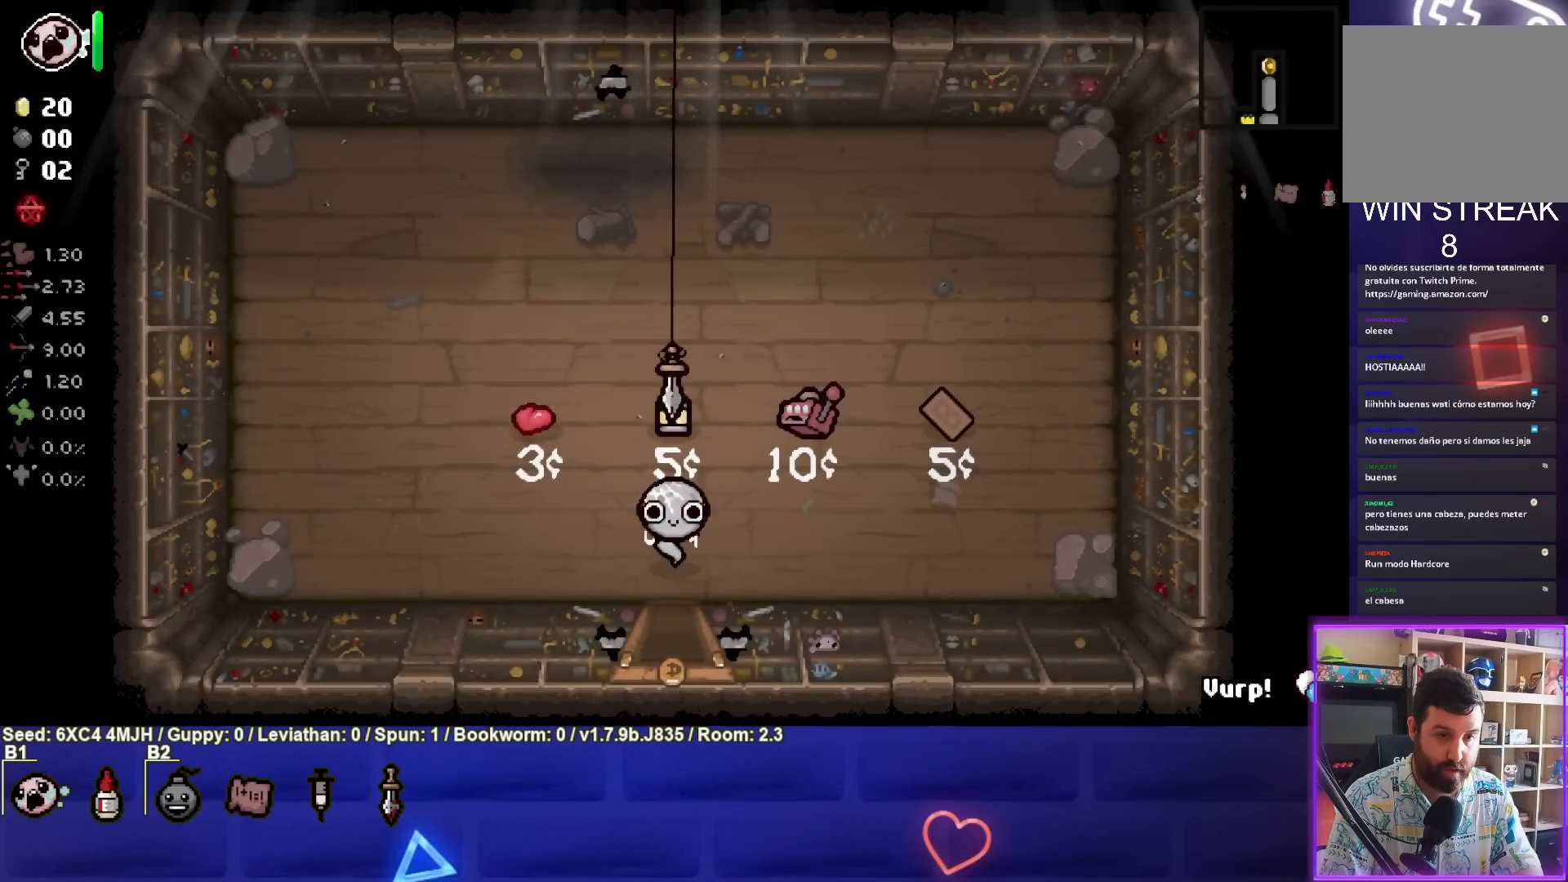
{"buttons": [], "left_stick": "up-right", "right_stick": "center", "events": [[83, "left_stick", "right"], [417, "left_stick", "up-right"]]}
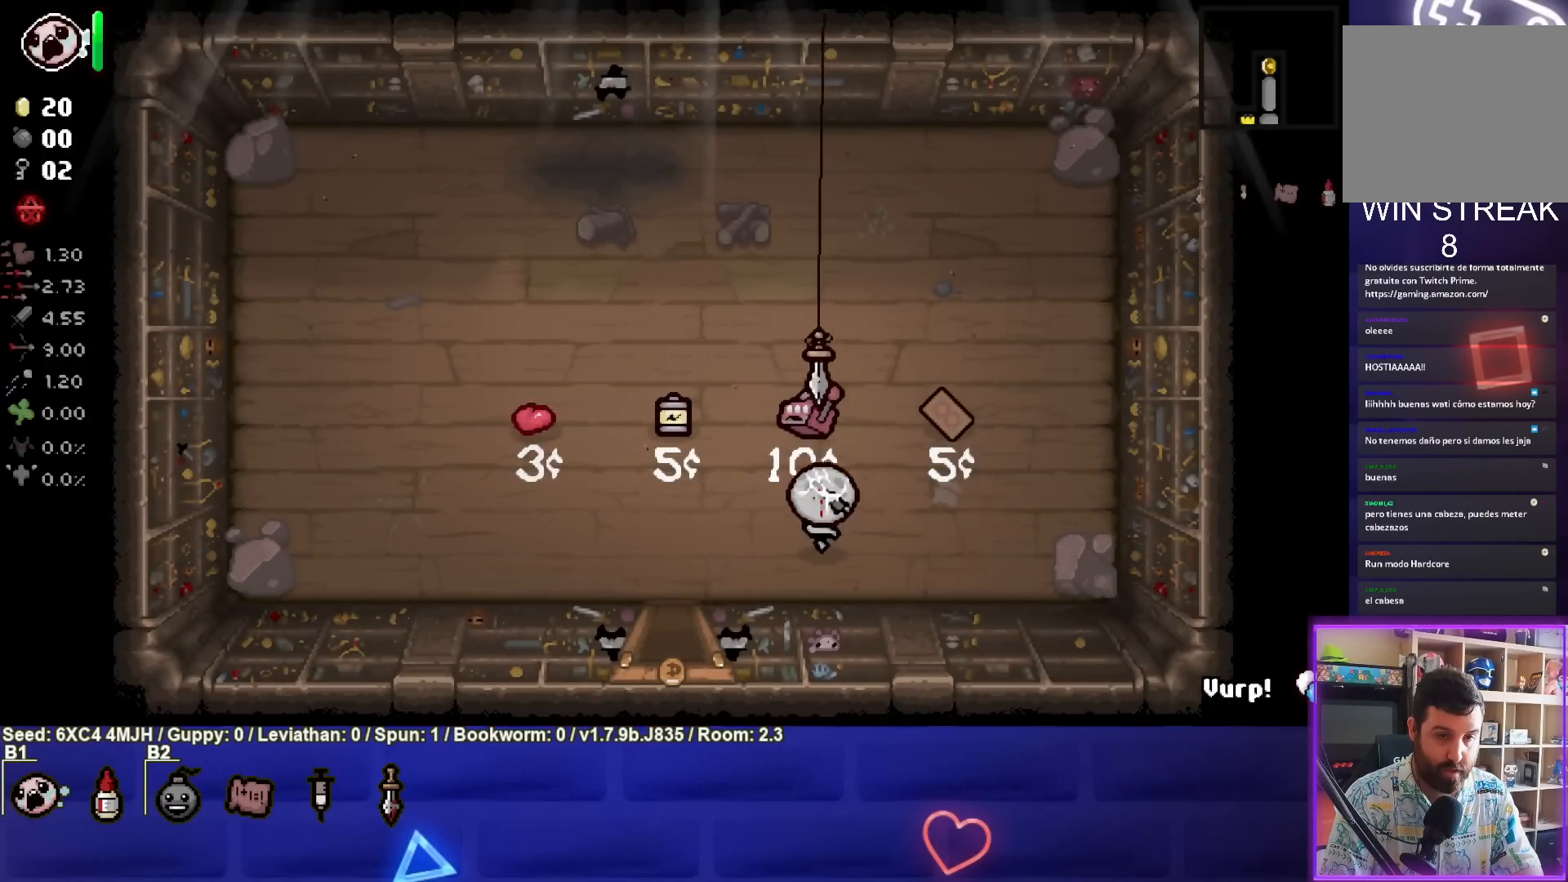
{"buttons": [], "left_stick": "down", "right_stick": "center", "events": [[383, "left_stick", "down-right"], [450, "left_stick", "down"]]}
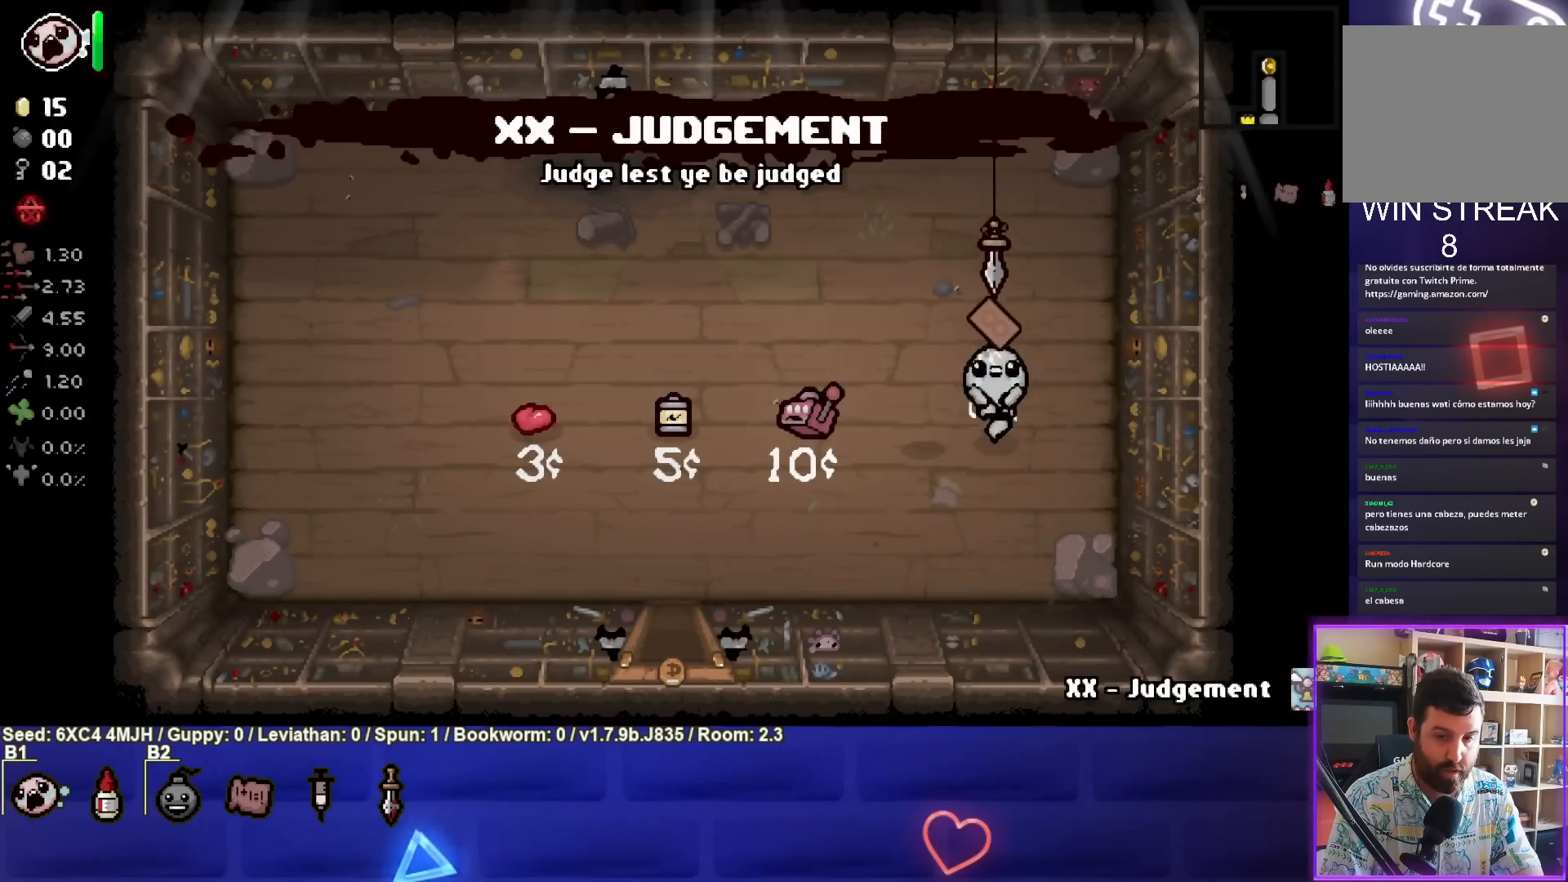
{"buttons": [], "left_stick": "center", "right_stick": "center", "events": [[117, "left_stick", "down-left"], [400, "left_stick", "center"]]}
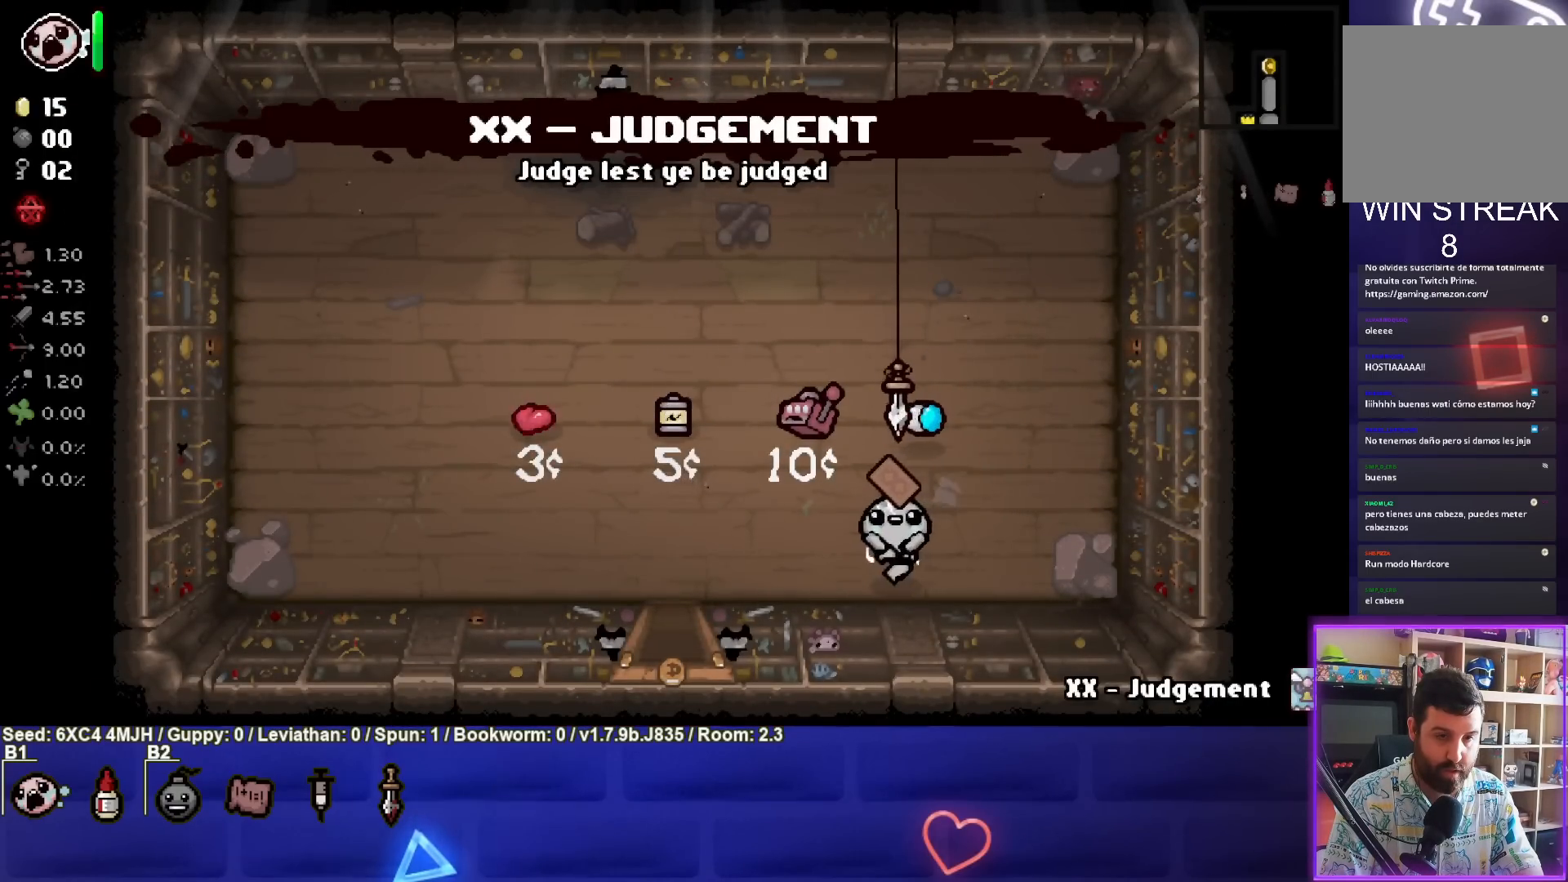
{"buttons": [], "left_stick": "left", "right_stick": "center", "events": [[200, "left_stick", "left"]]}
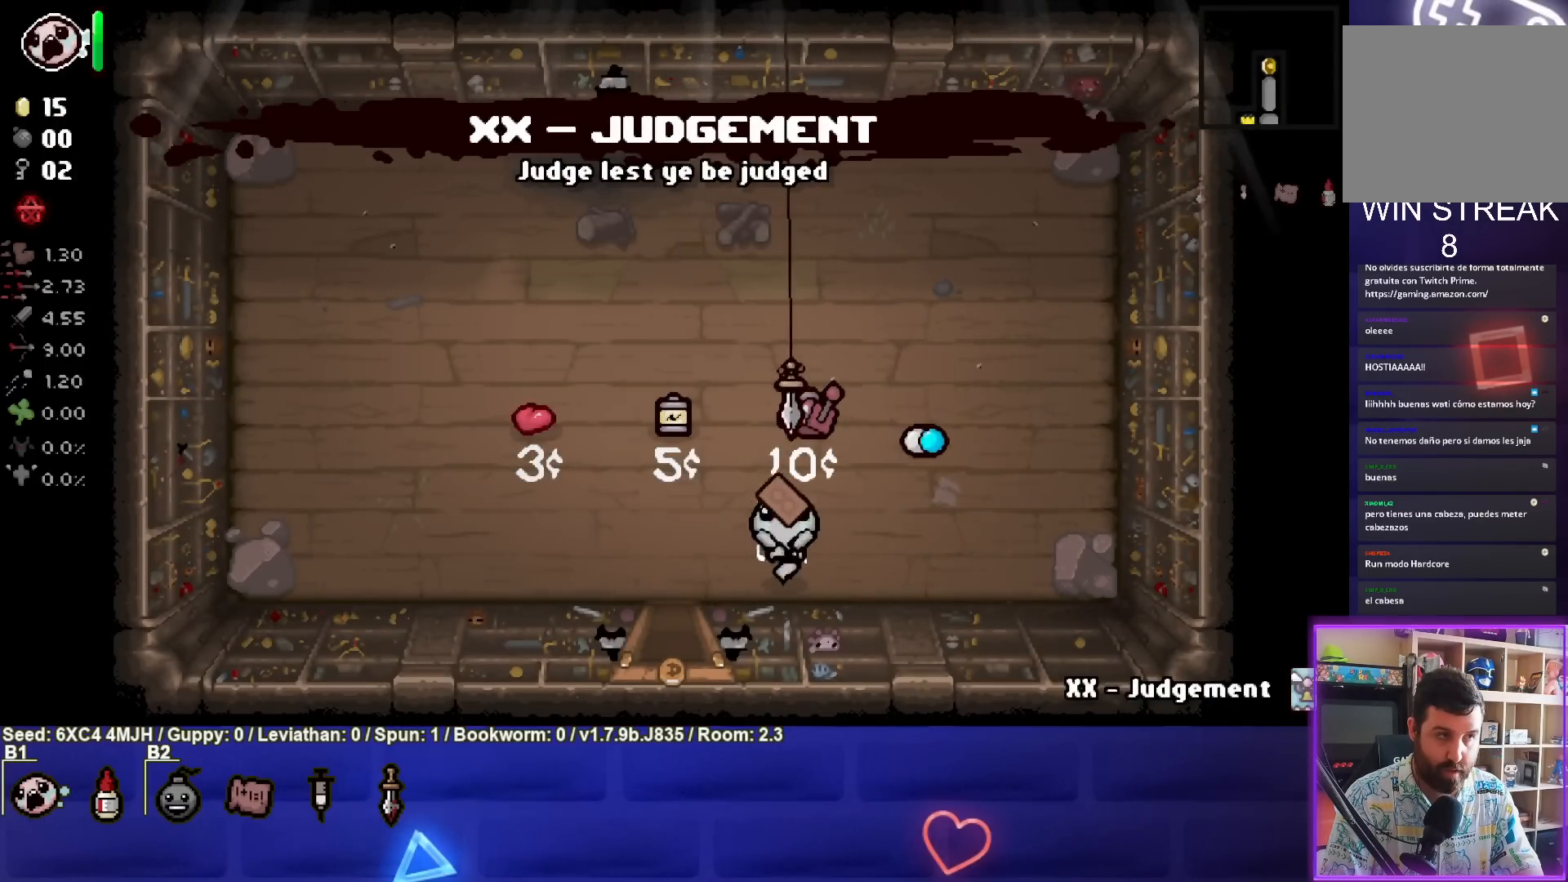
{"buttons": [], "left_stick": "center", "right_stick": "center", "events": [[100, "left_stick", "down-left"], [250, "left_stick", "down"], [450, "left_stick", "center"]]}
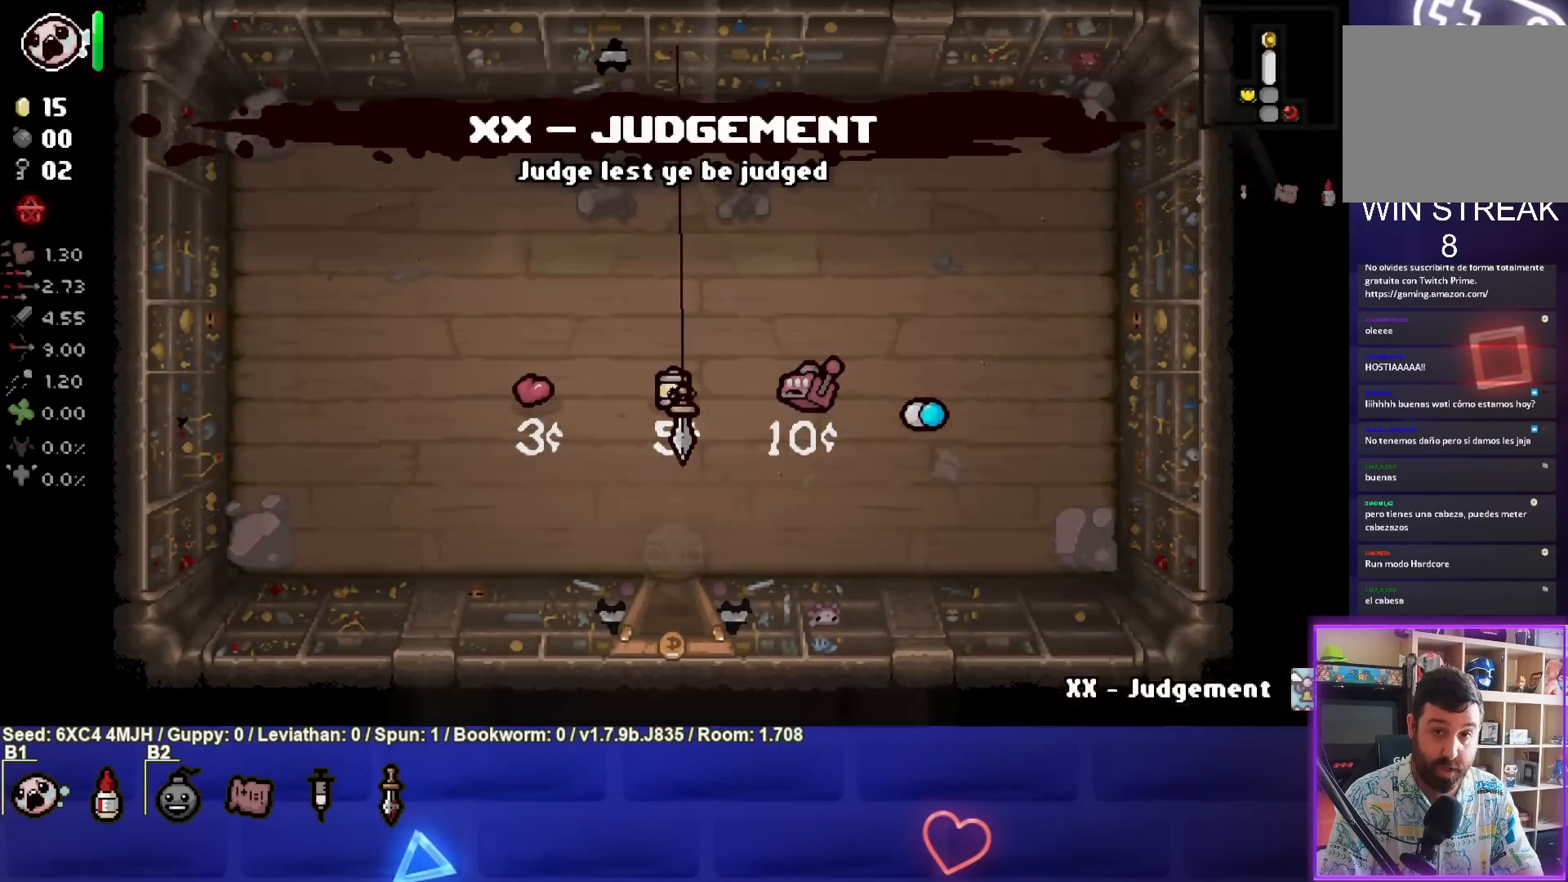
{"buttons": [], "left_stick": "center", "right_stick": "center", "events": [[167, "left_stick", "down"], [467, "left_stick", "center"]]}
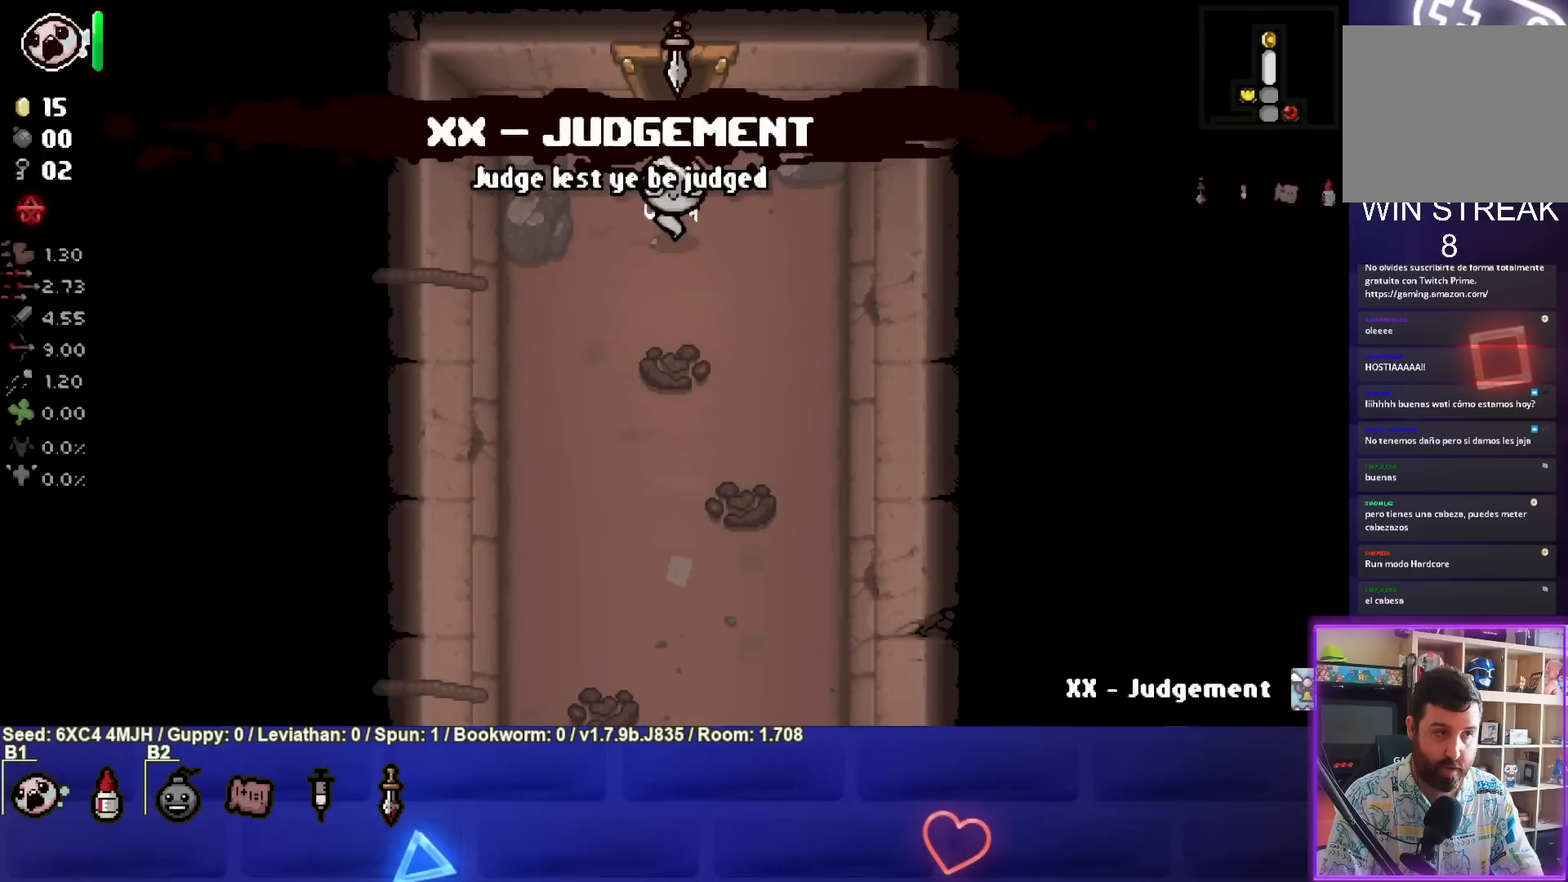
{"buttons": [], "left_stick": "center", "right_stick": "center", "events": [[167, "left_stick", "down"], [450, "left_stick", "center"]]}
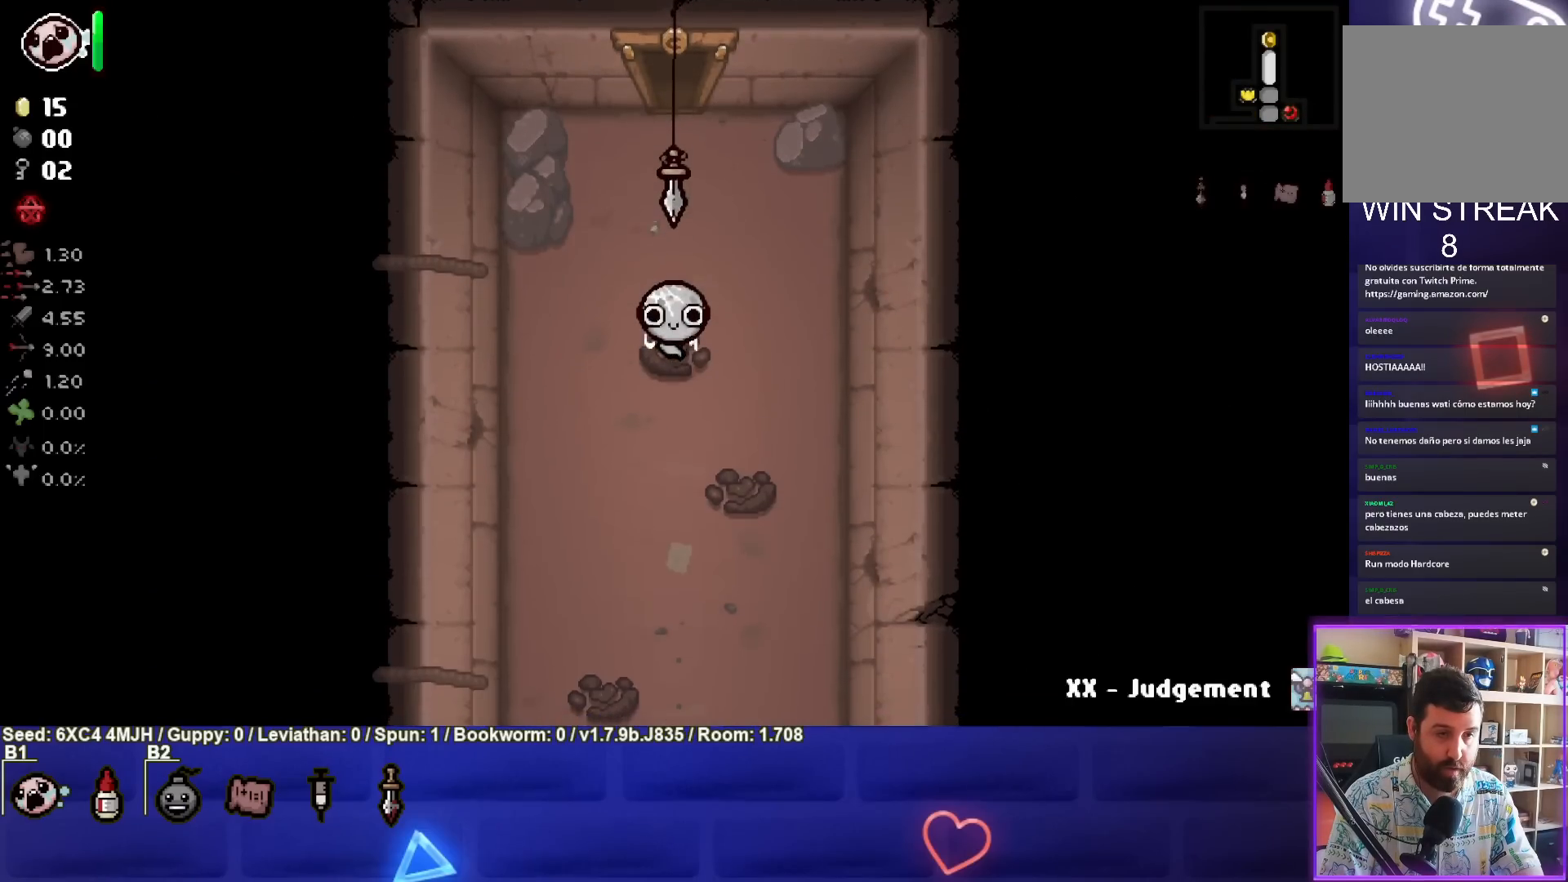
{"buttons": [], "left_stick": "center", "right_stick": "center", "events": []}
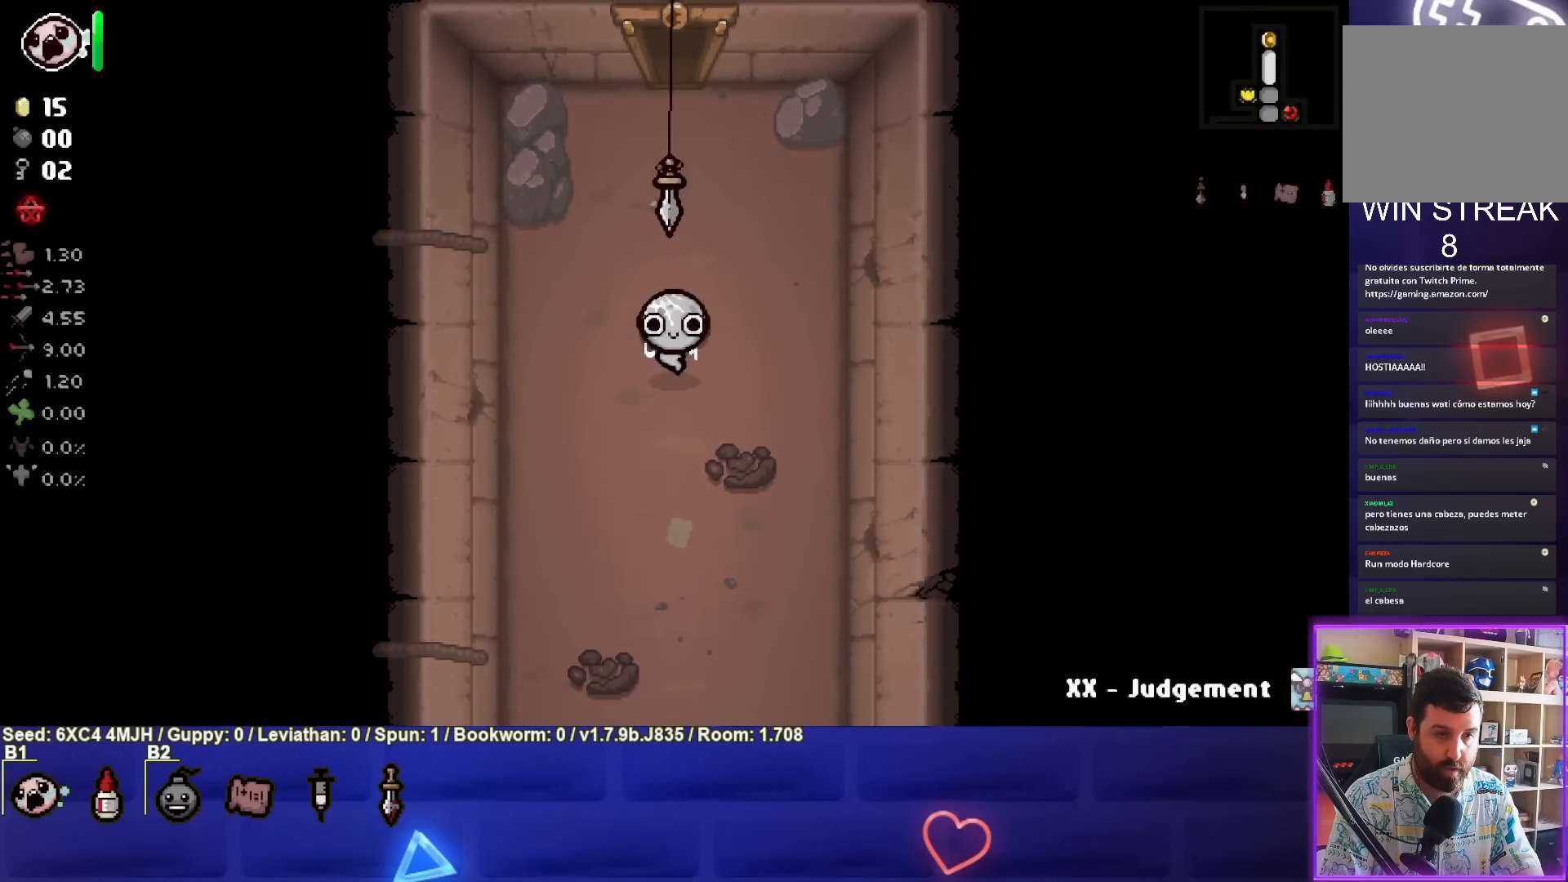
{"buttons": [], "left_stick": "up", "right_stick": "center", "events": [[383, "left_stick", "up"]]}